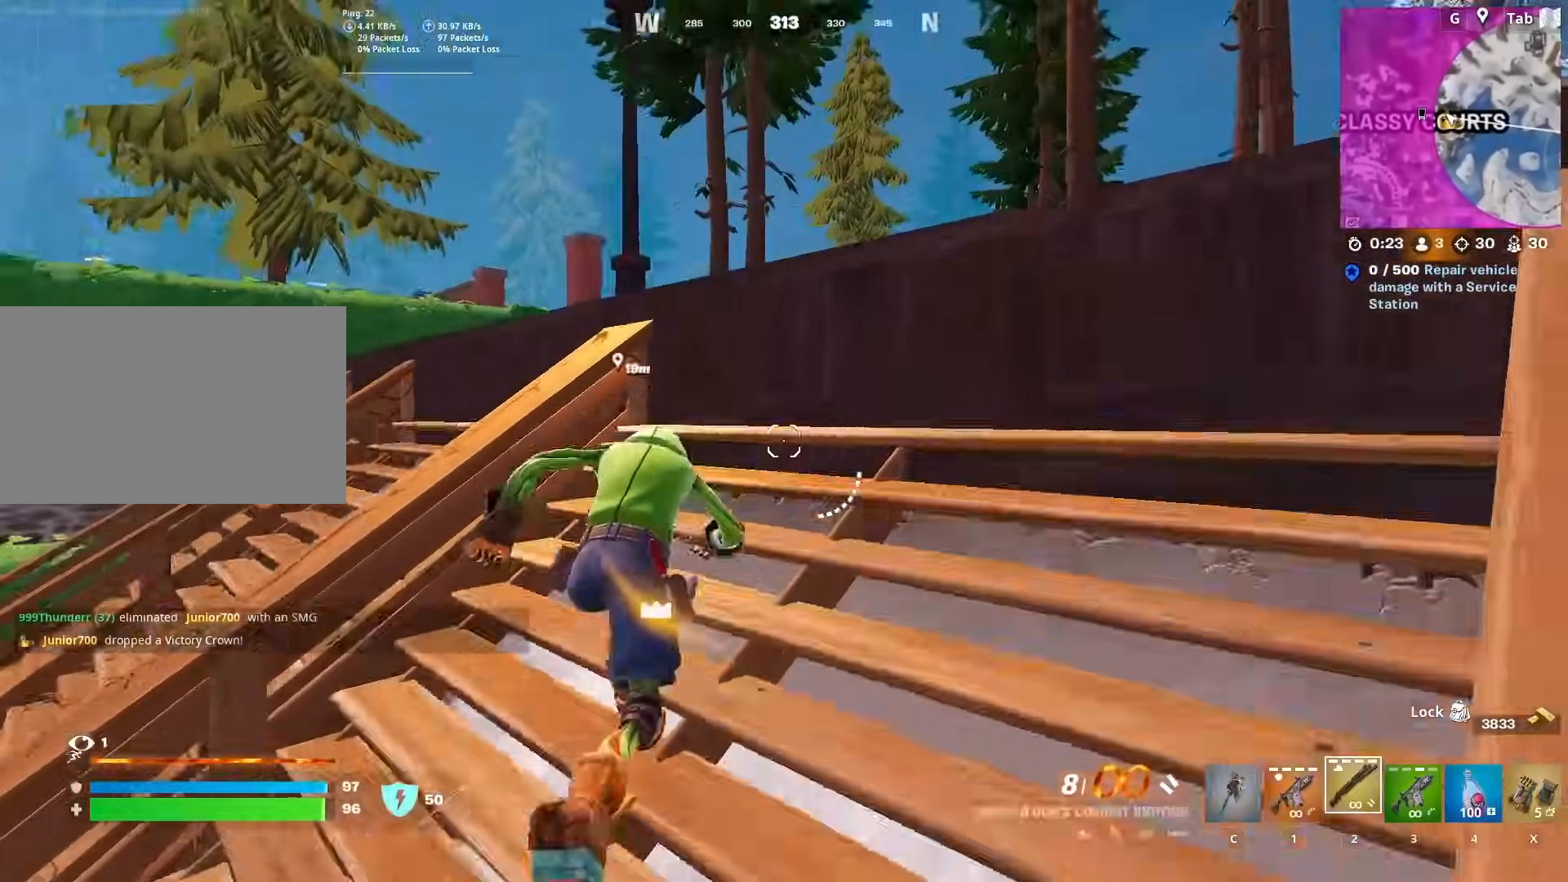
Gameplay with keyboard and mouse; each line is a JSON object with the keys and mouse buttons held at the frame after it. "events" lists presses ("down") and releases ("up") of "1", "2", "3", "4", "5", "a", "alt", "c", "caps_lock", "ctrl", "d", "e", "f", "g", "q", "r", "s", "shift", "space", "t", "tab", "v", "w", "x", "z", "mouse_left" and "mouse_right" between this image and that frame as [ms after this image, input, new state], when the widget could be followed in between. "mouse_left", "mouse_right" = the "left", "right" buttons of the "mouse" list. No other keys are recorded. "mouse_move" is the direction in which the mouse moves at that frame (one of eight, or "still"), when it could be read. Not read: mouse_wheel.
{"keys": ["d", "w"], "mouse": [], "mouse_move": "down-left", "events": [[83, "space", "down"], [267, "d", "down"], [350, "space", "up"]]}
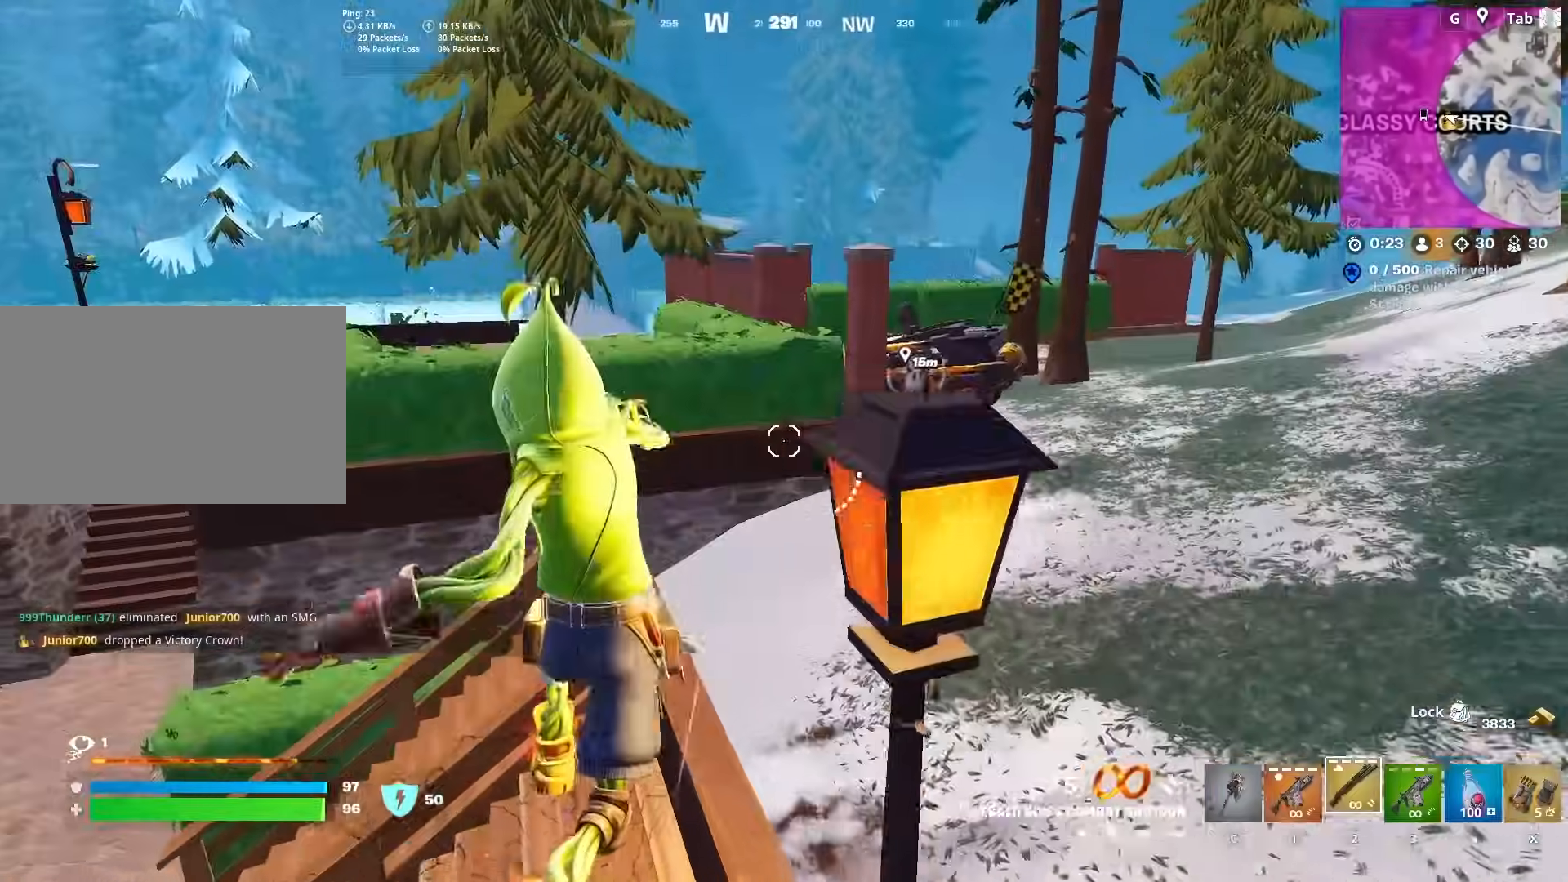
{"keys": ["d", "w"], "mouse": [], "mouse_move": "right", "events": [[150, "d", "up"], [383, "d", "down"]]}
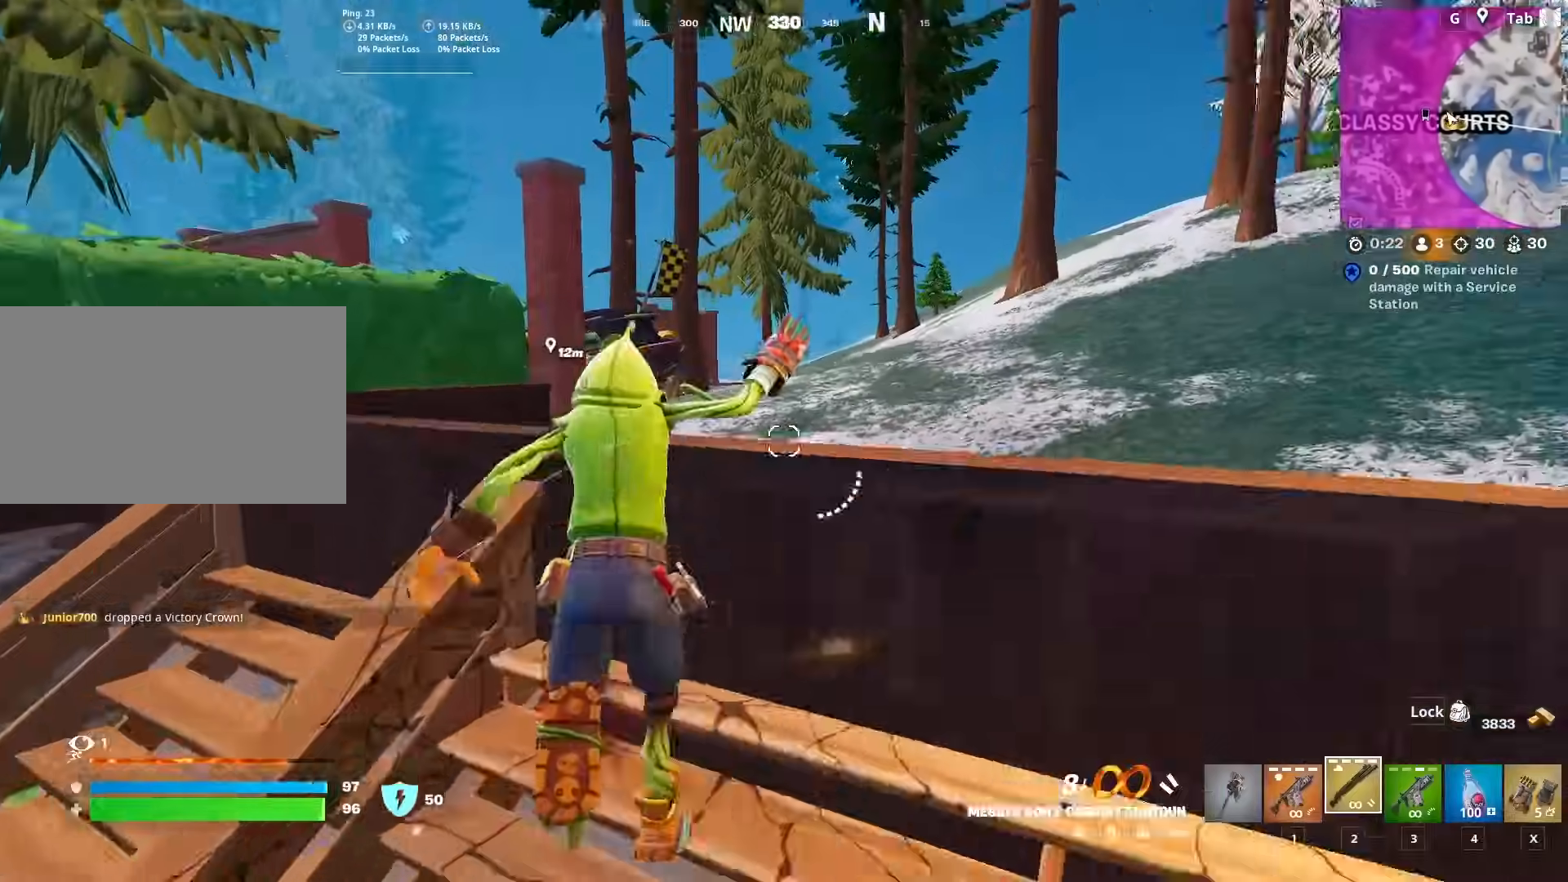
{"keys": ["w"], "mouse": [], "mouse_move": "still", "events": [[67, "d", "up"], [100, "space", "down"], [300, "space", "up"]]}
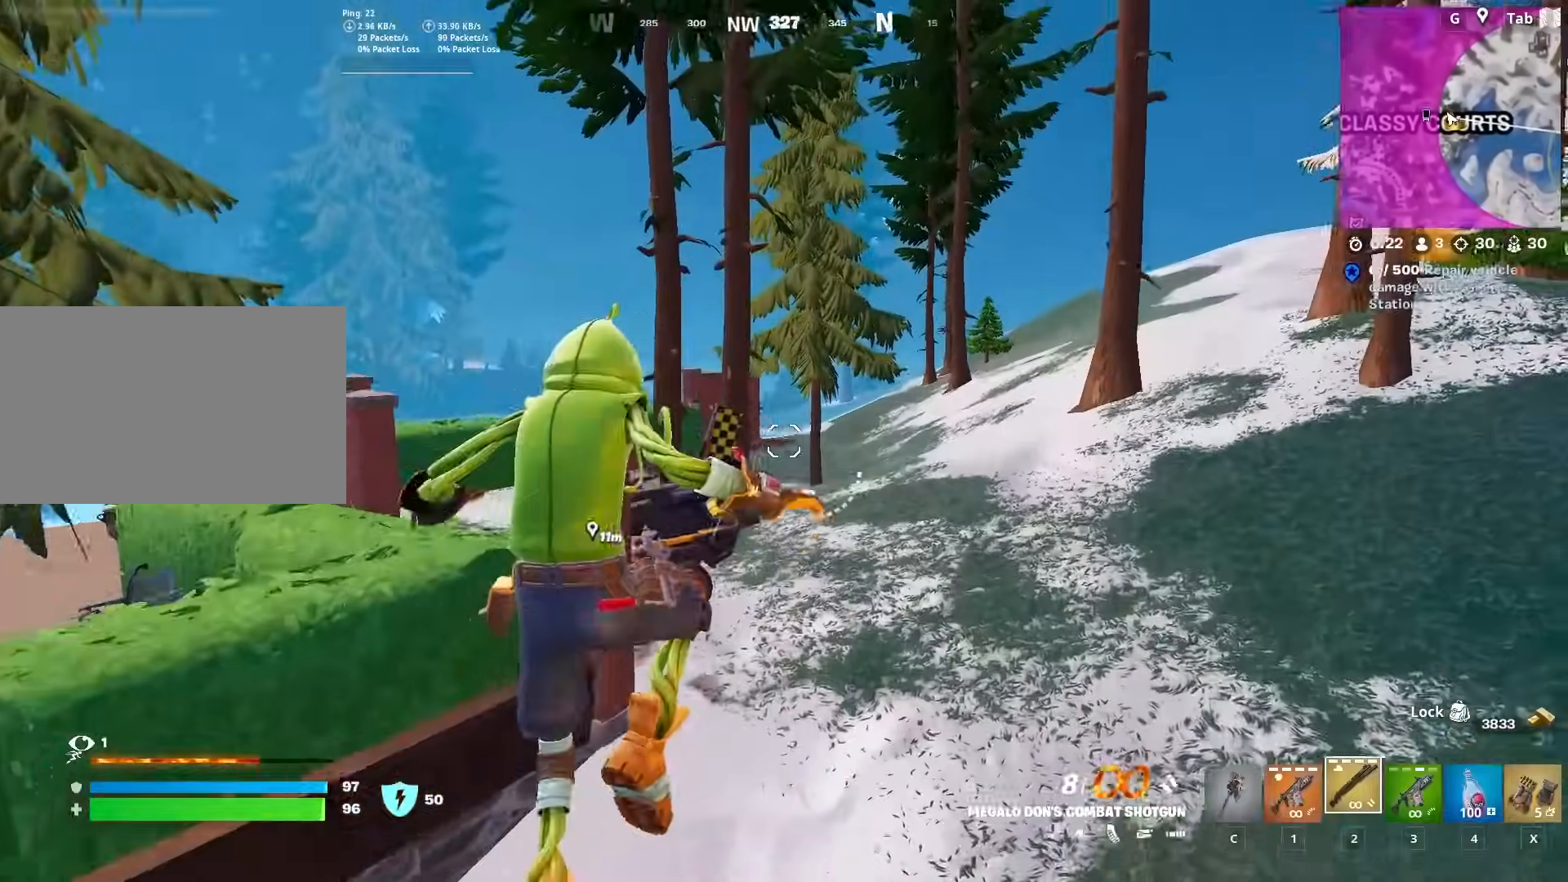
{"keys": ["w"], "mouse": [], "mouse_move": "left", "events": []}
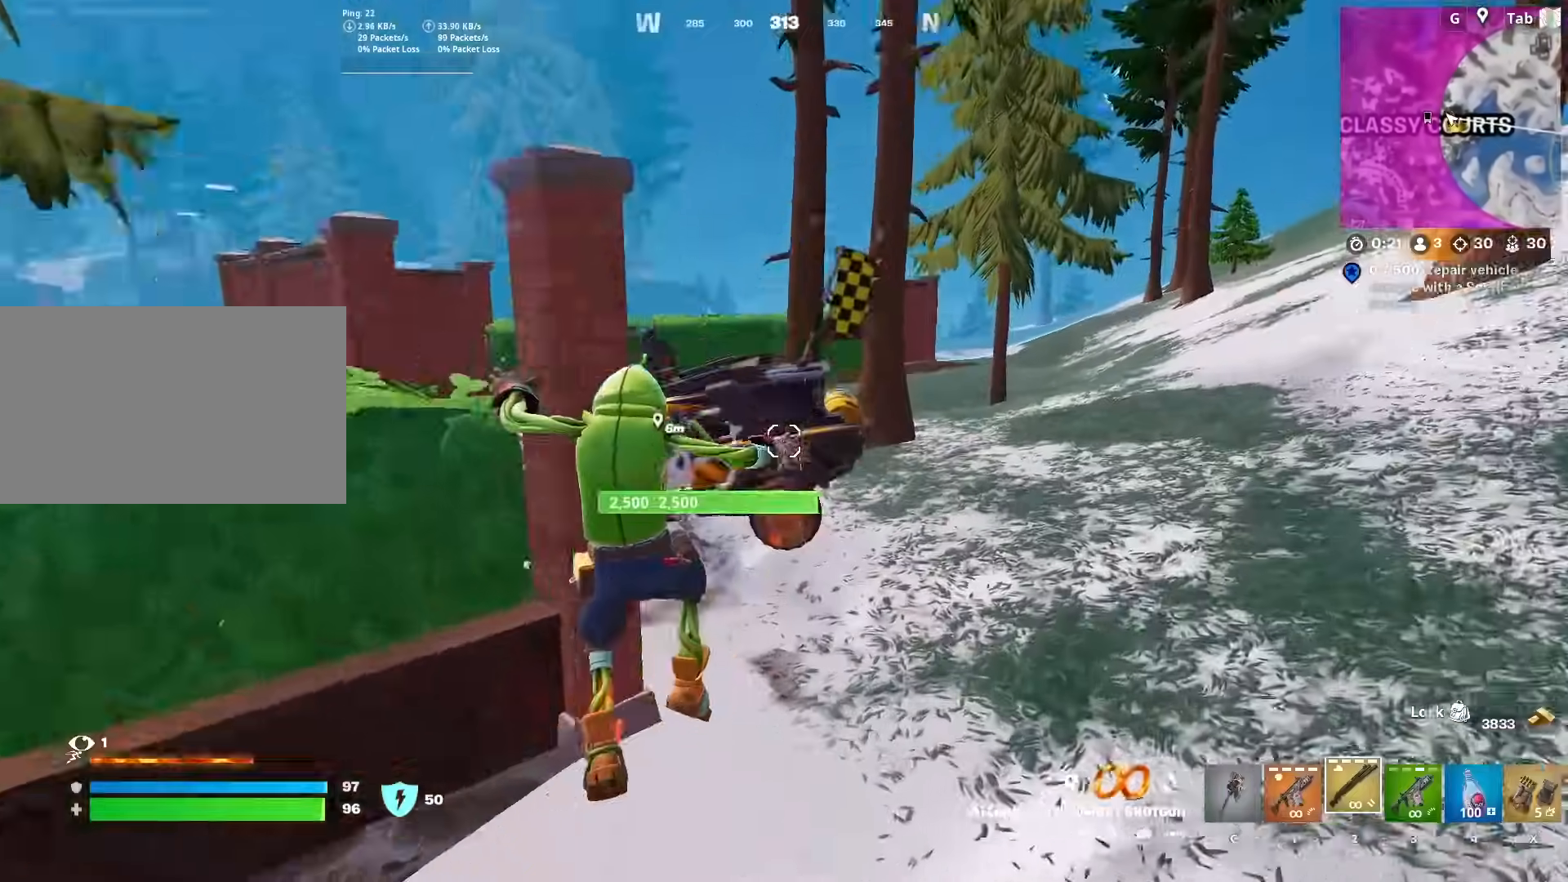
{"keys": ["d"], "mouse": [], "mouse_move": "left", "events": [[367, "d", "down"], [417, "w", "up"]]}
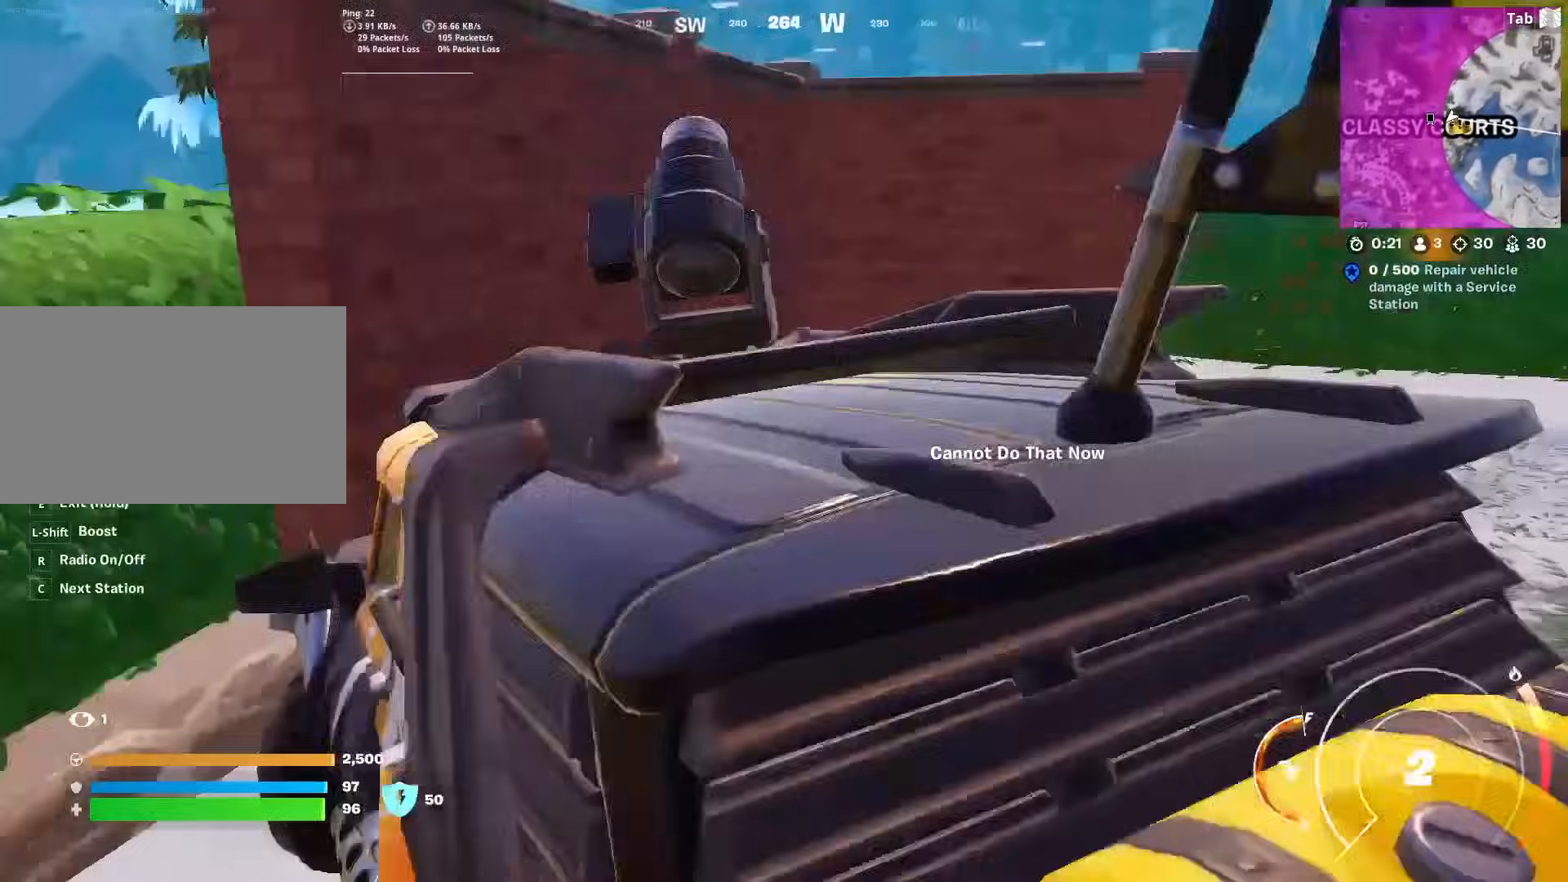
{"keys": ["d", "s"], "mouse": [], "mouse_move": "still", "events": [[16, "s", "down"]]}
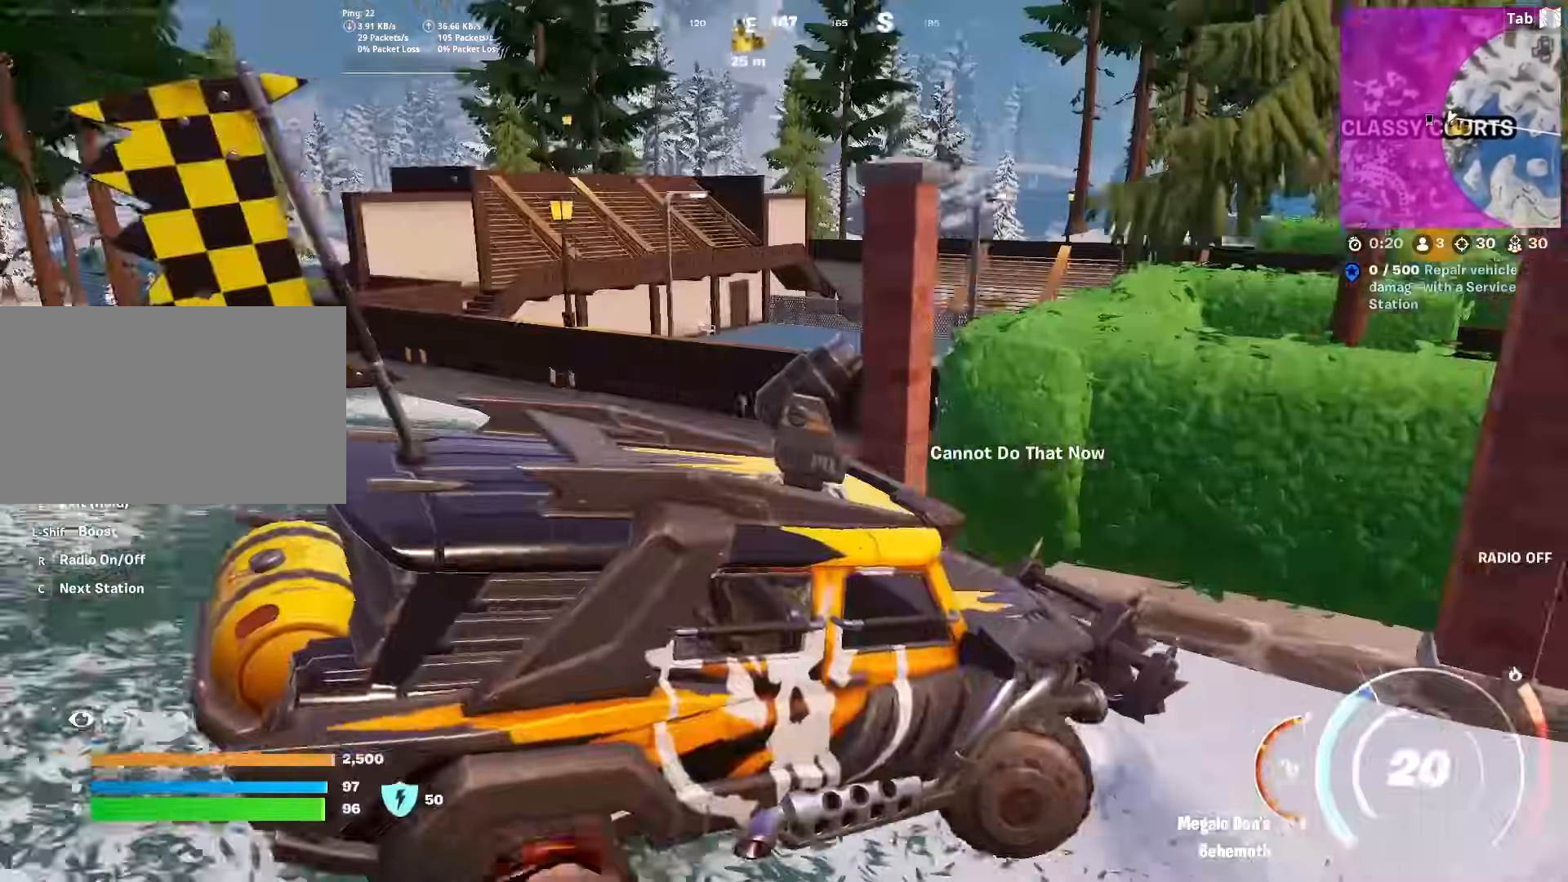
{"keys": ["w"], "mouse": [], "mouse_move": "still", "events": [[217, "s", "up"], [317, "w", "down"], [367, "d", "up"]]}
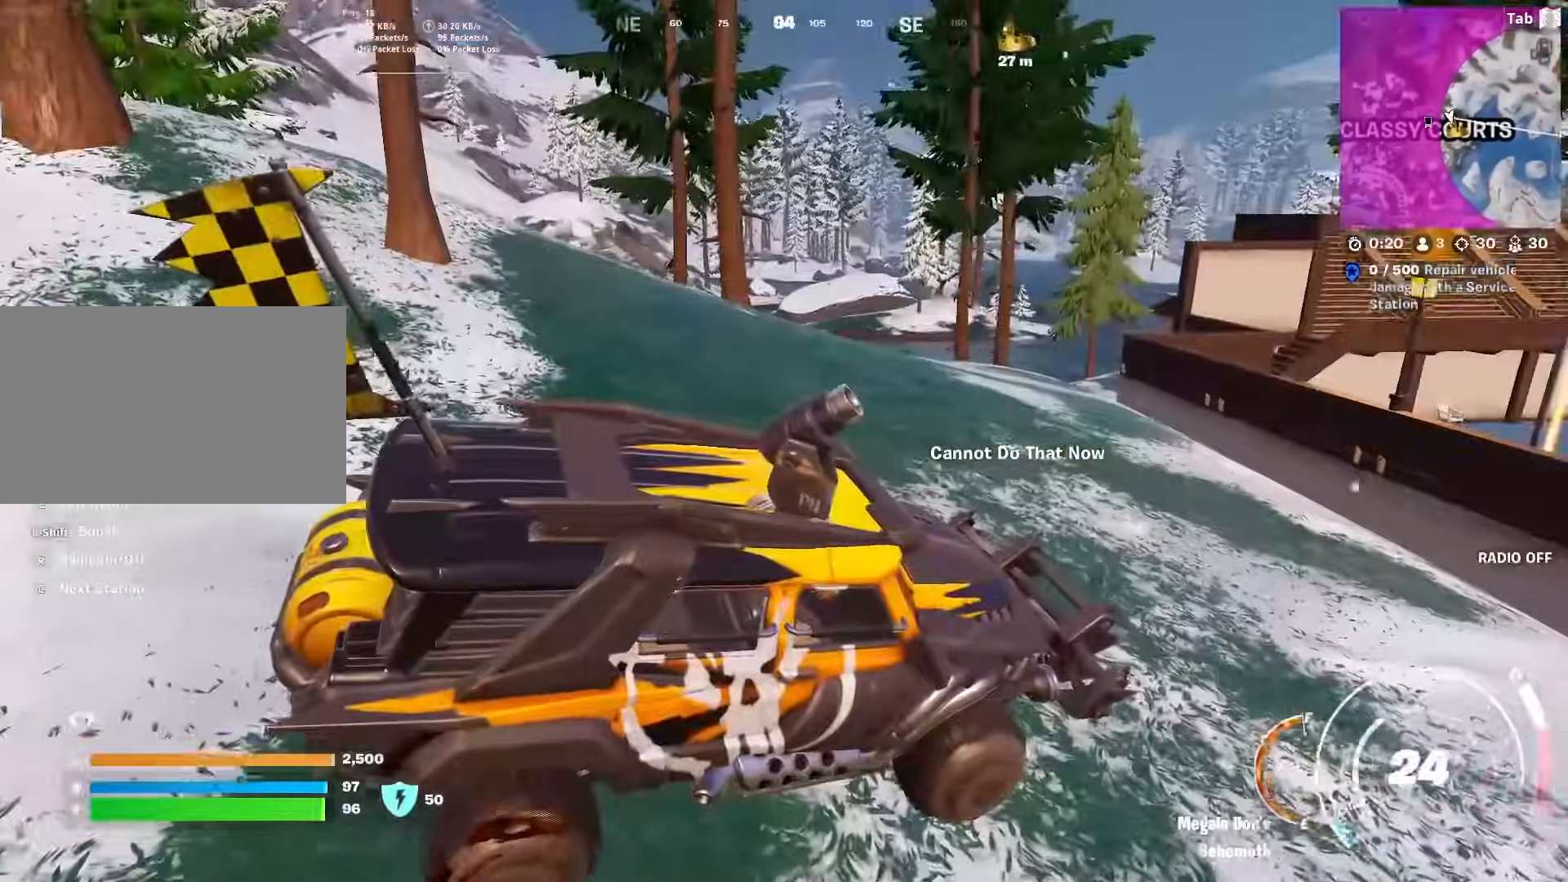
{"keys": ["a", "w"], "mouse": [], "mouse_move": "still", "events": [[383, "a", "down"]]}
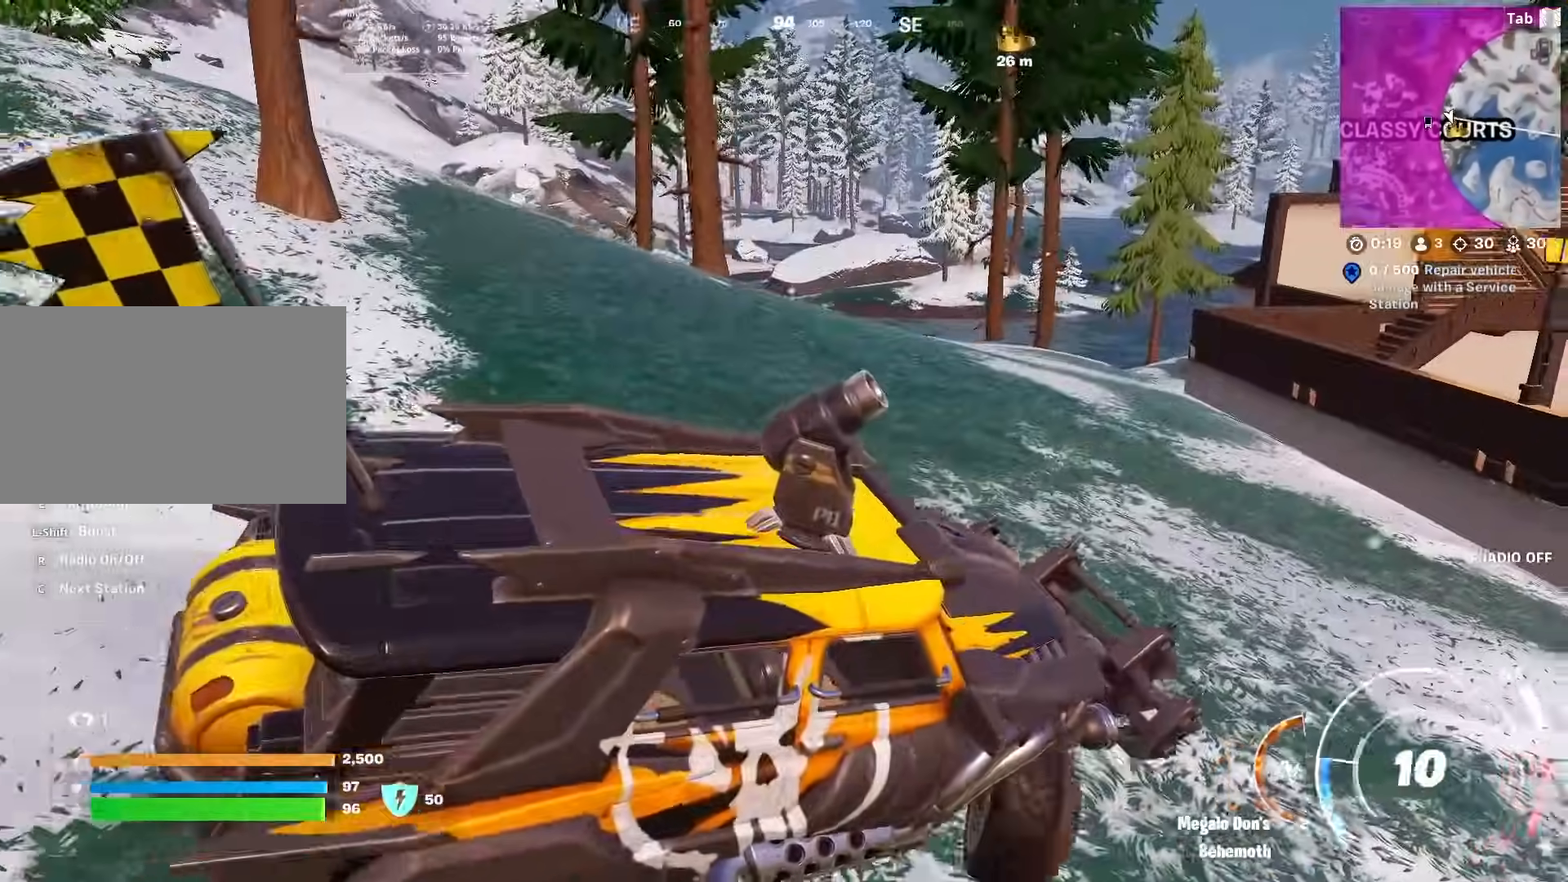
{"keys": ["a", "w"], "mouse": [], "mouse_move": "still", "events": []}
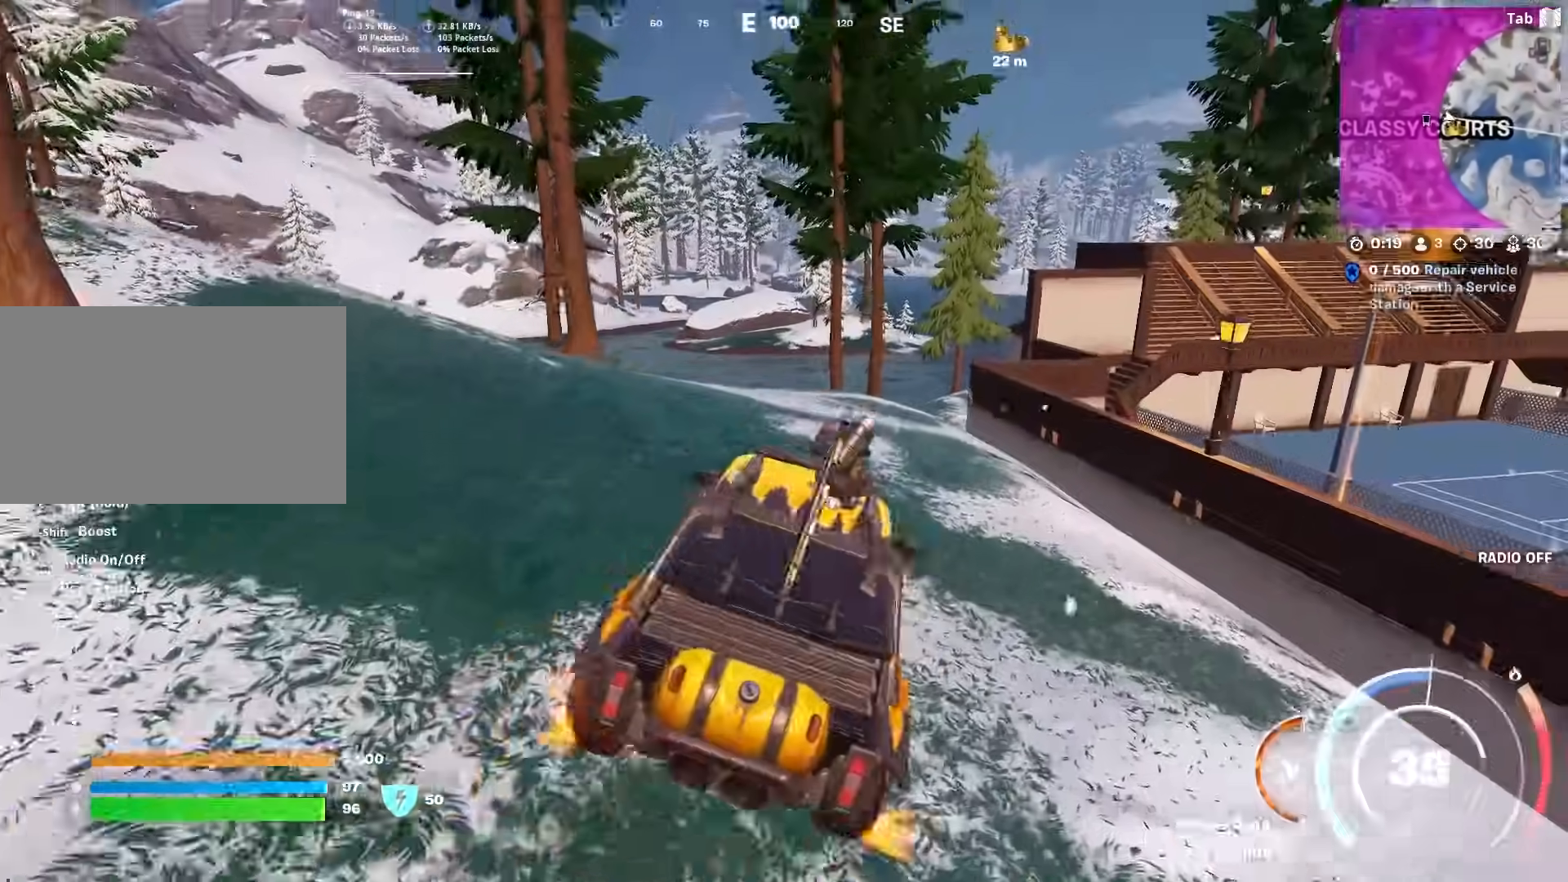
{"keys": ["w"], "mouse": [], "mouse_move": "still", "events": [[83, "a", "up"]]}
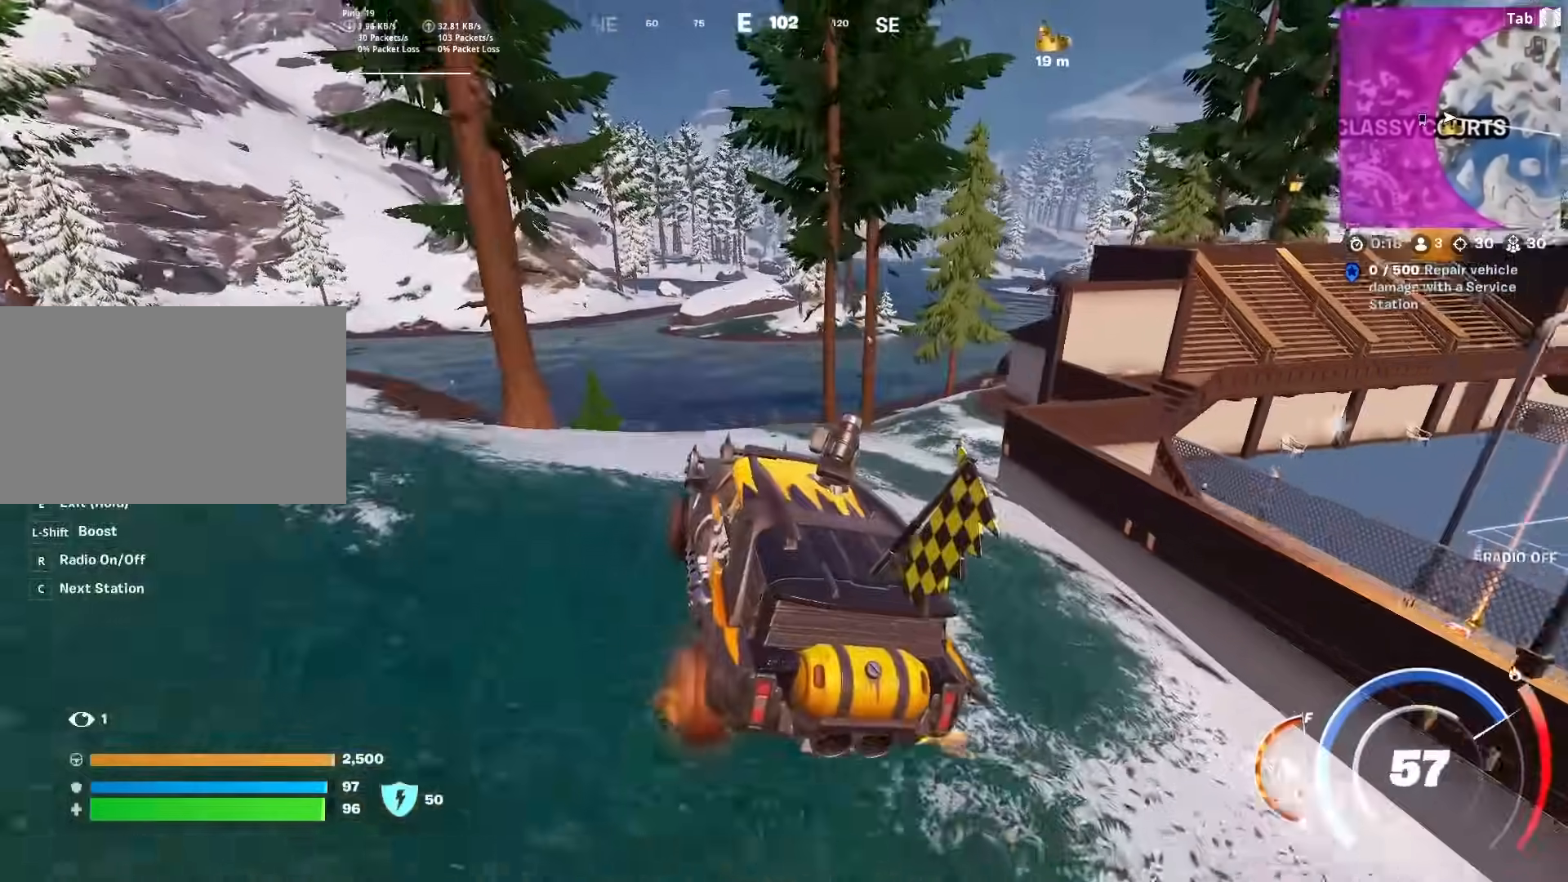
{"keys": ["w"], "mouse": [], "mouse_move": "left", "events": []}
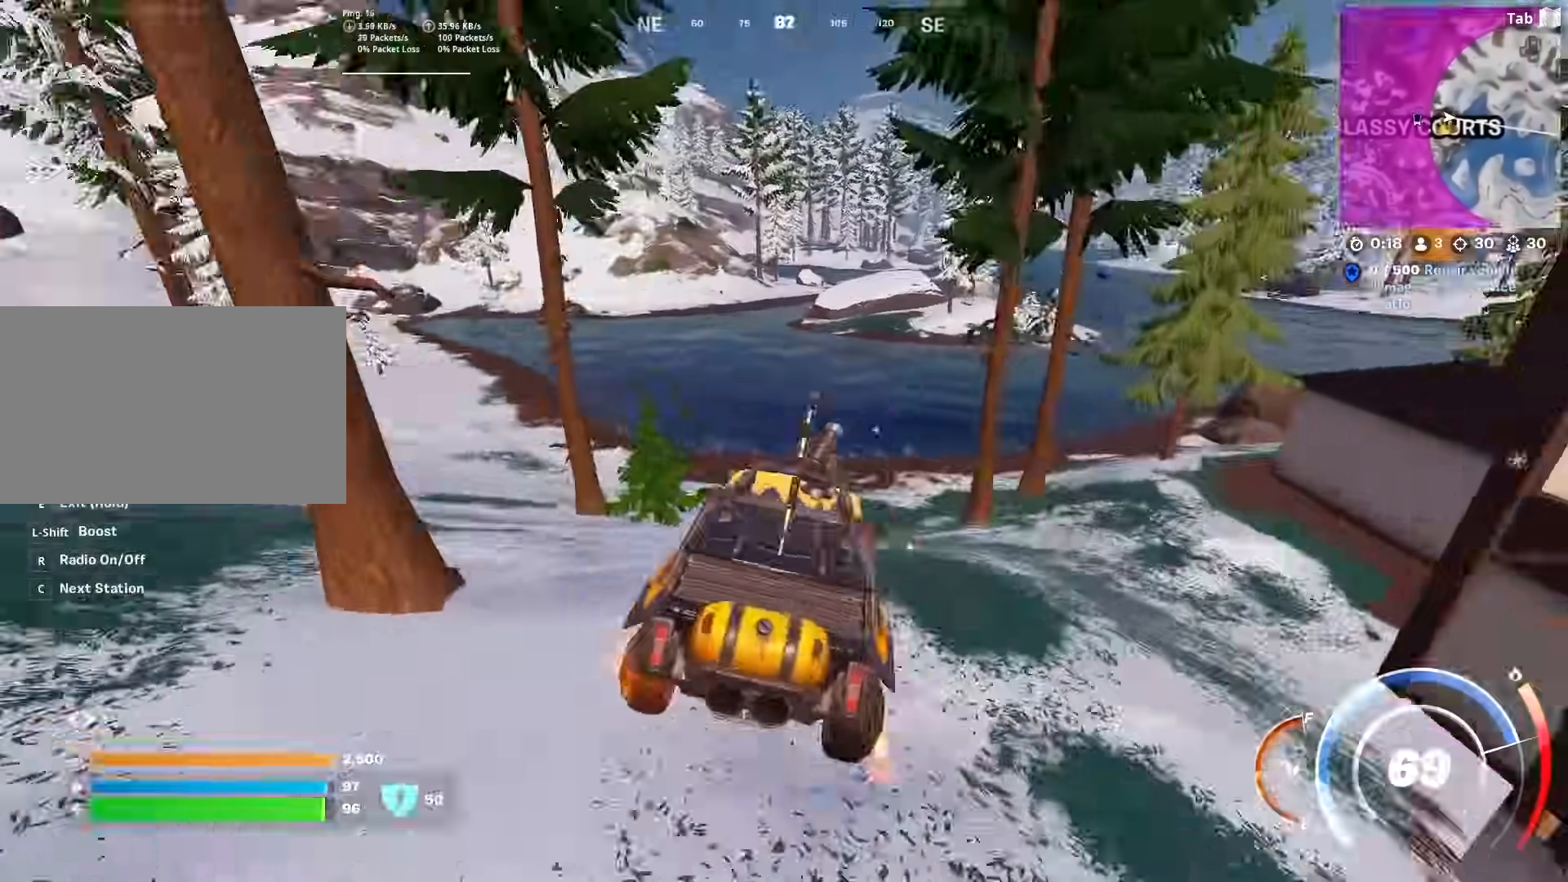
{"keys": ["w"], "mouse": [], "mouse_move": "still", "events": [[66, "d", "down"], [300, "d", "up"]]}
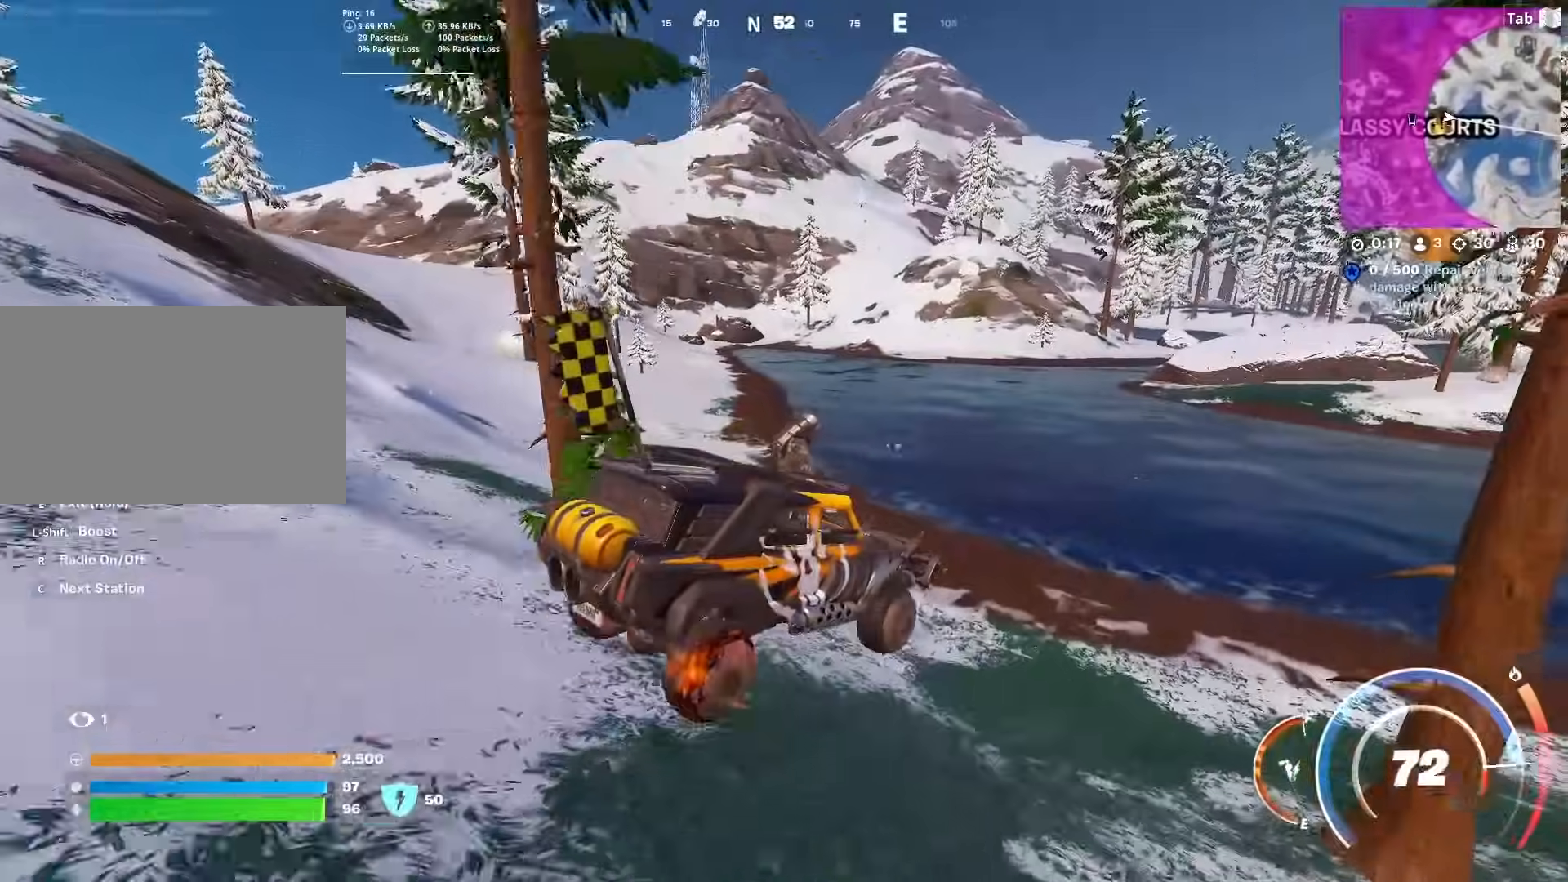
{"keys": ["d", "w"], "mouse": [], "mouse_move": "up-left", "events": [[134, "d", "down"], [267, "d", "up"], [450, "d", "down"]]}
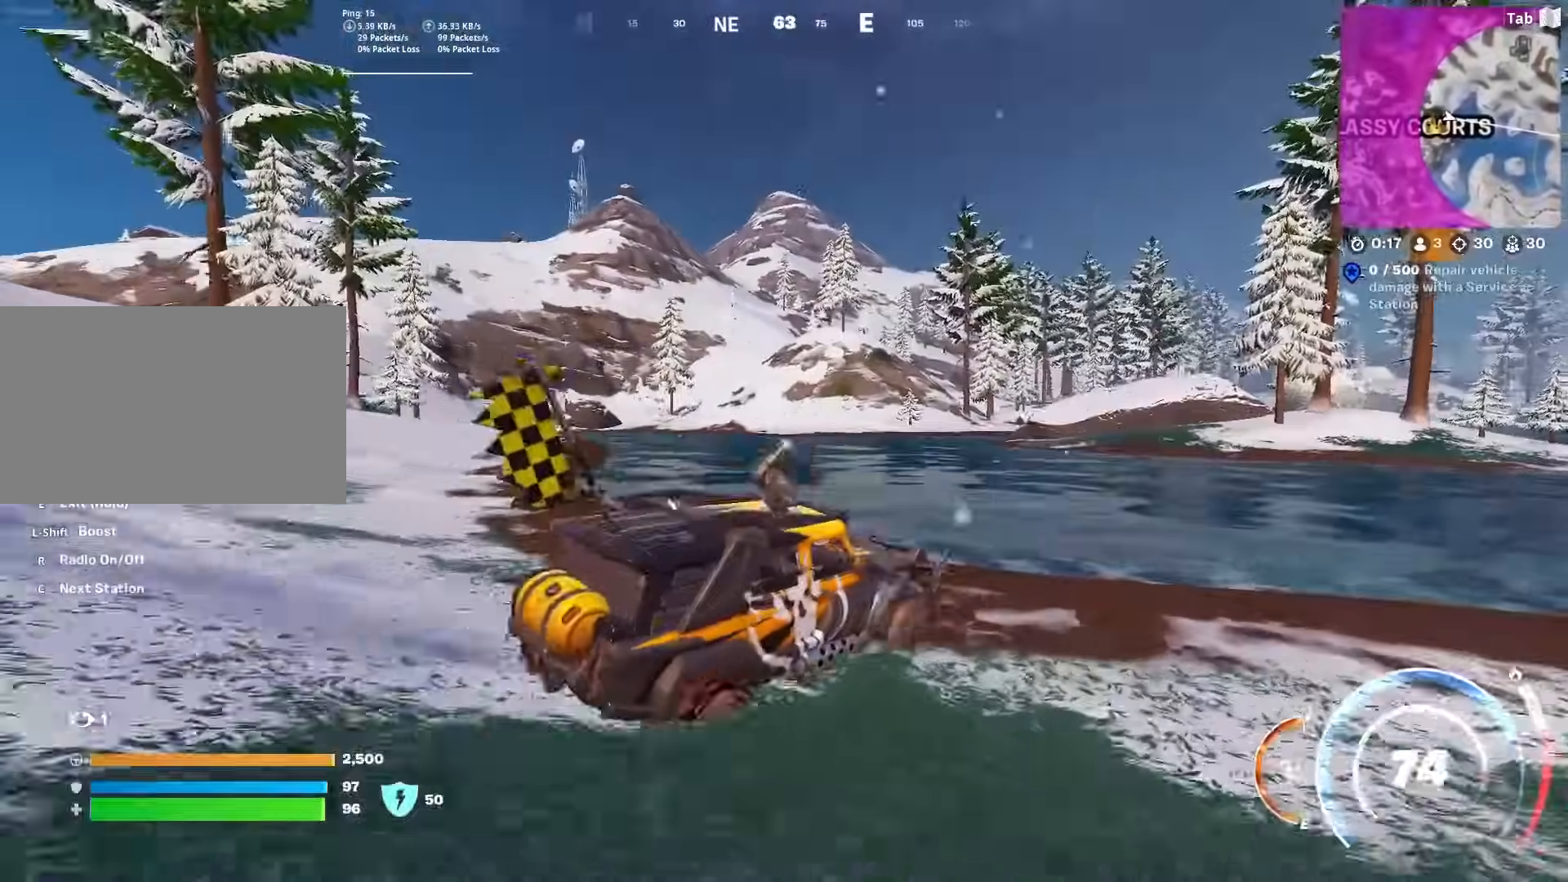
{"keys": ["w"], "mouse": [], "mouse_move": "right", "events": [[150, "d", "up"]]}
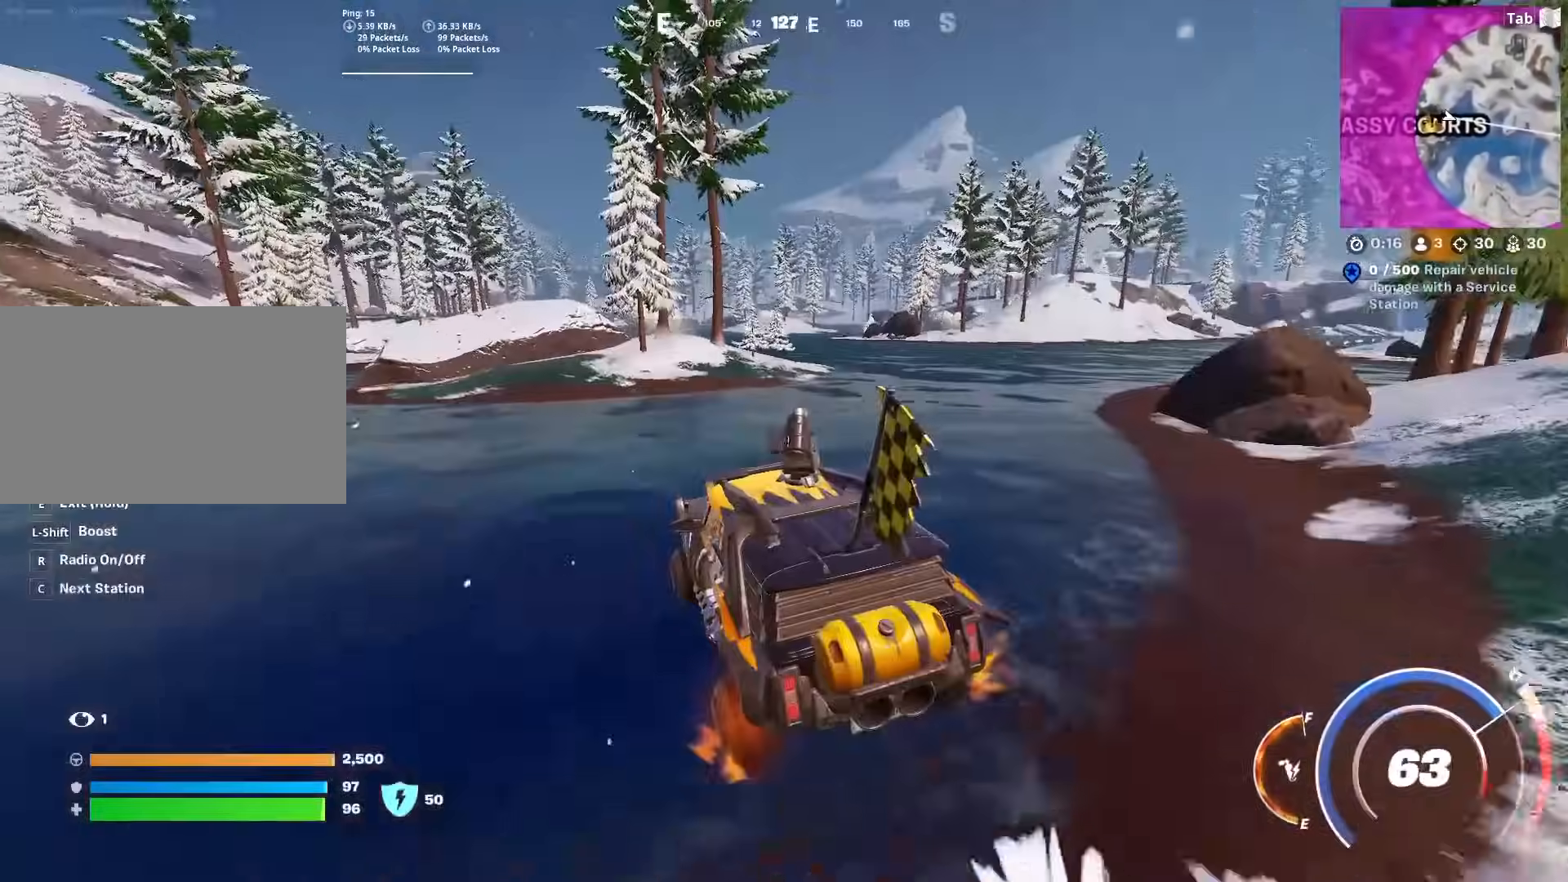
{"keys": ["w"], "mouse": [], "mouse_move": "left", "events": [[67, "a", "down"], [400, "a", "up"]]}
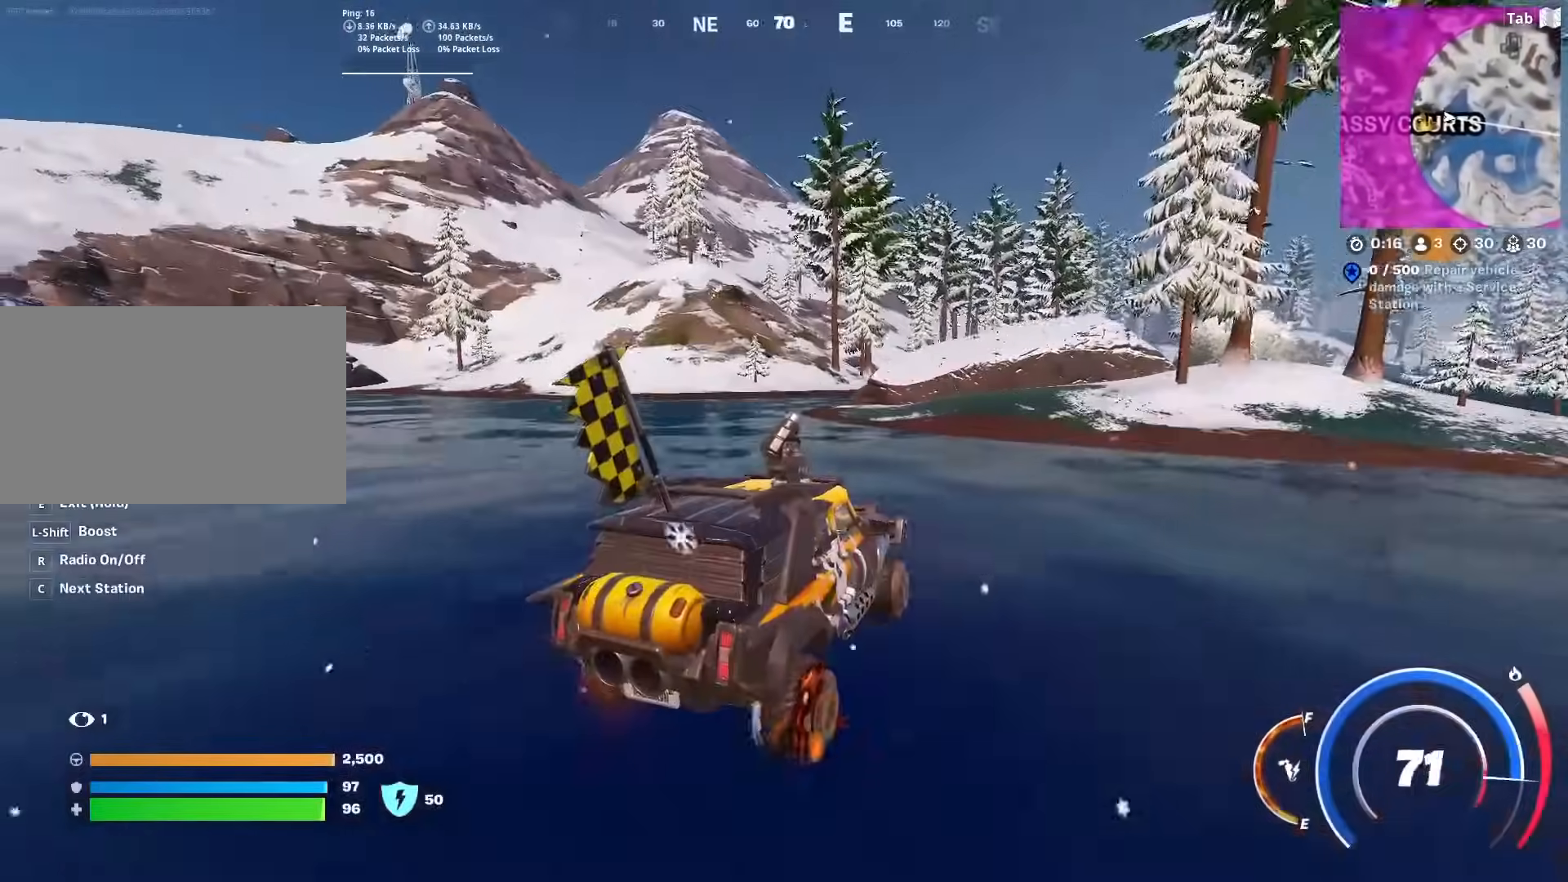
{"keys": ["w"], "mouse": [], "mouse_move": "left", "events": []}
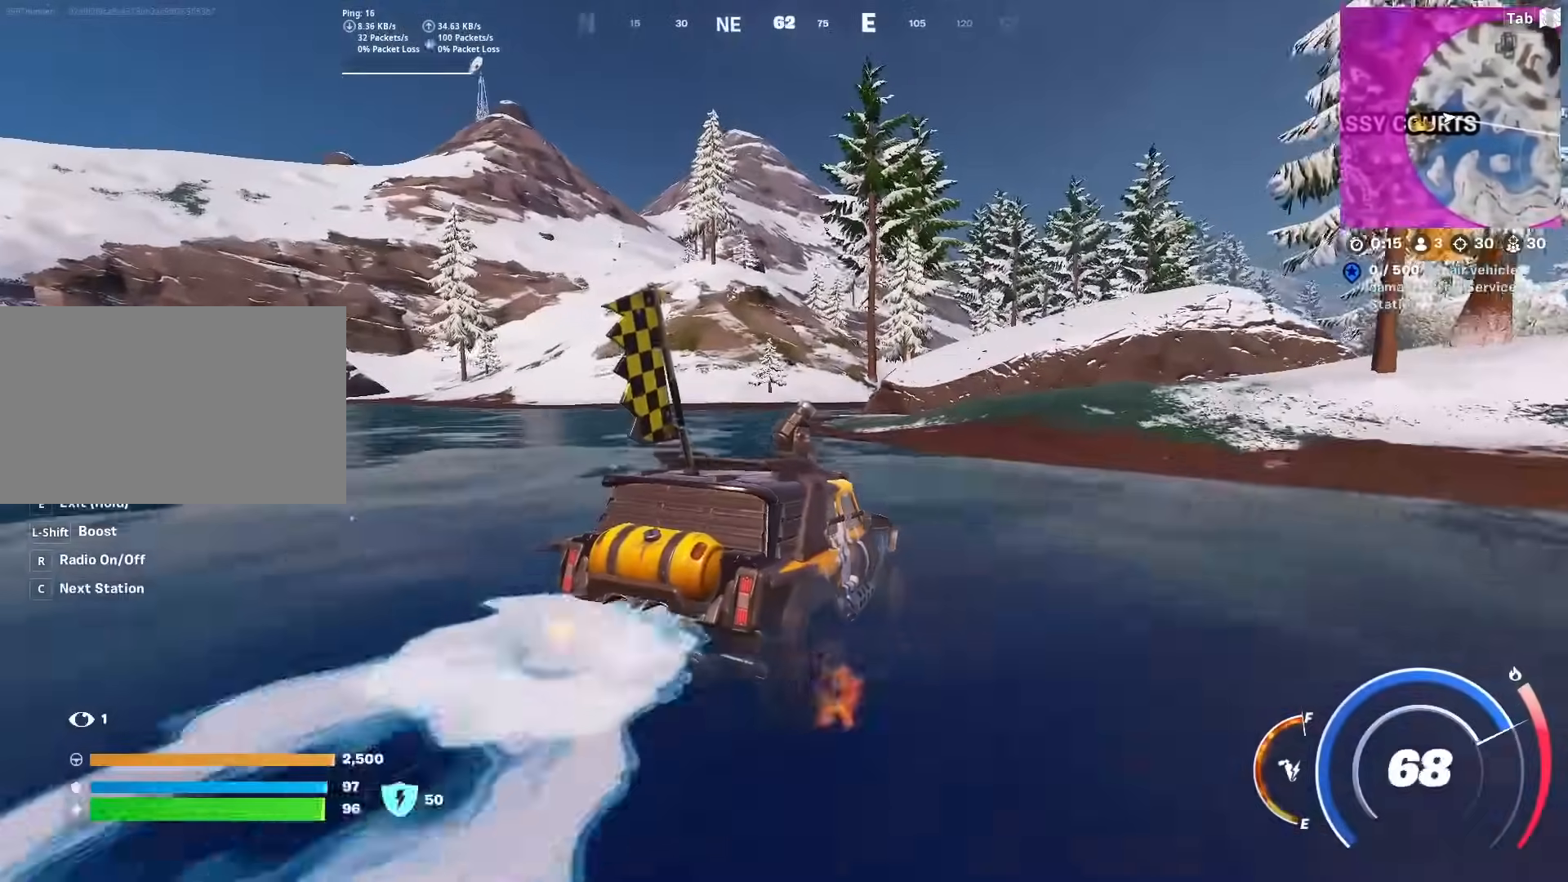
{"keys": ["a", "w"], "mouse": [], "mouse_move": "down-right", "events": [[417, "a", "down"]]}
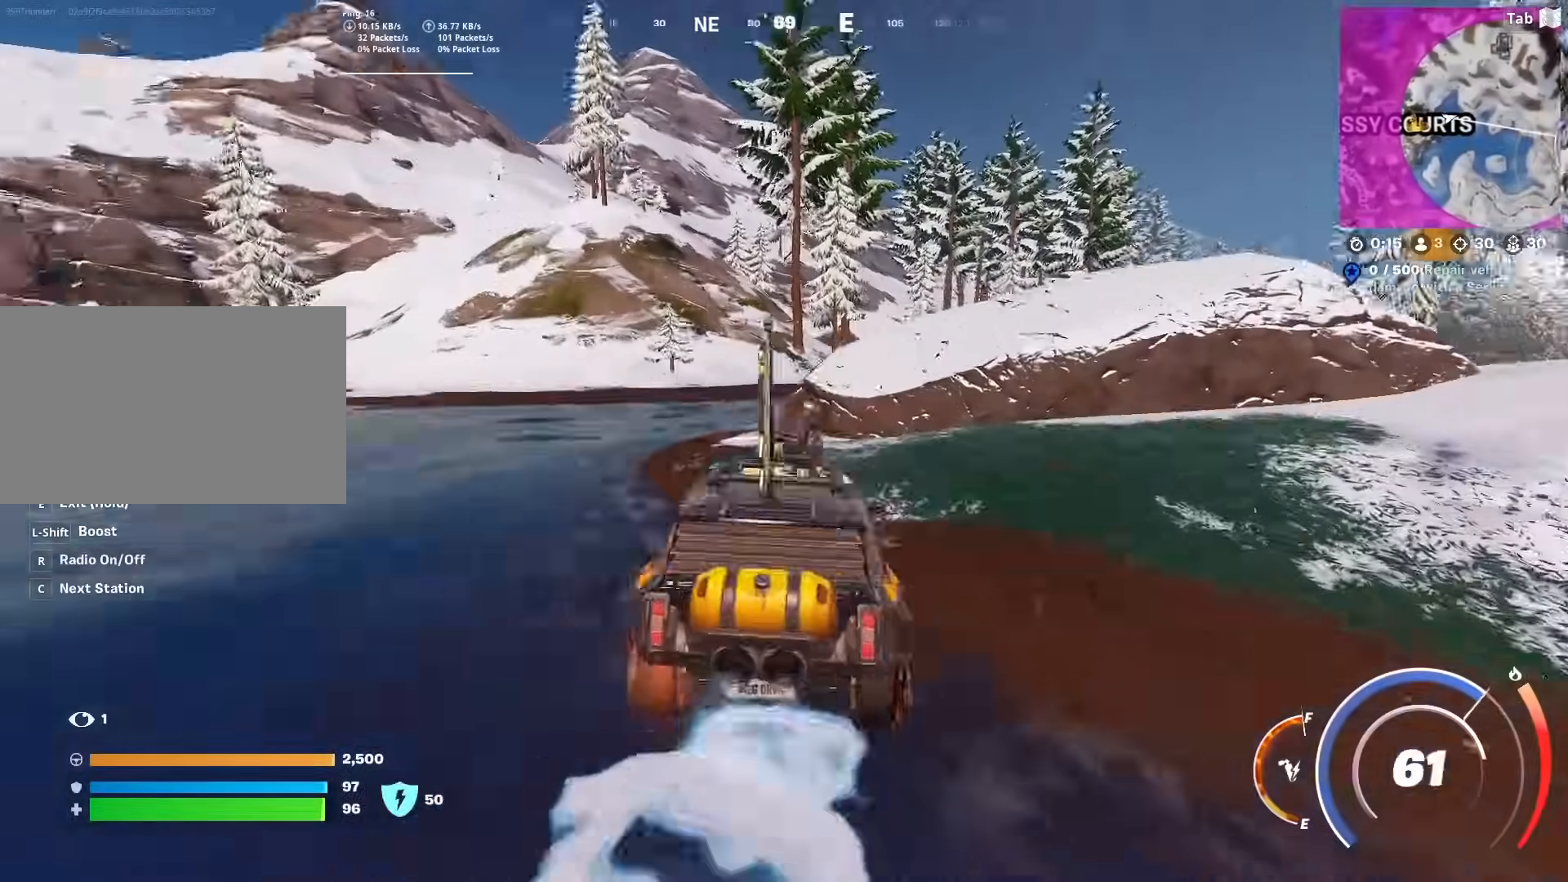
{"keys": ["w"], "mouse": [], "mouse_move": "up-right", "events": [[116, "a", "up"]]}
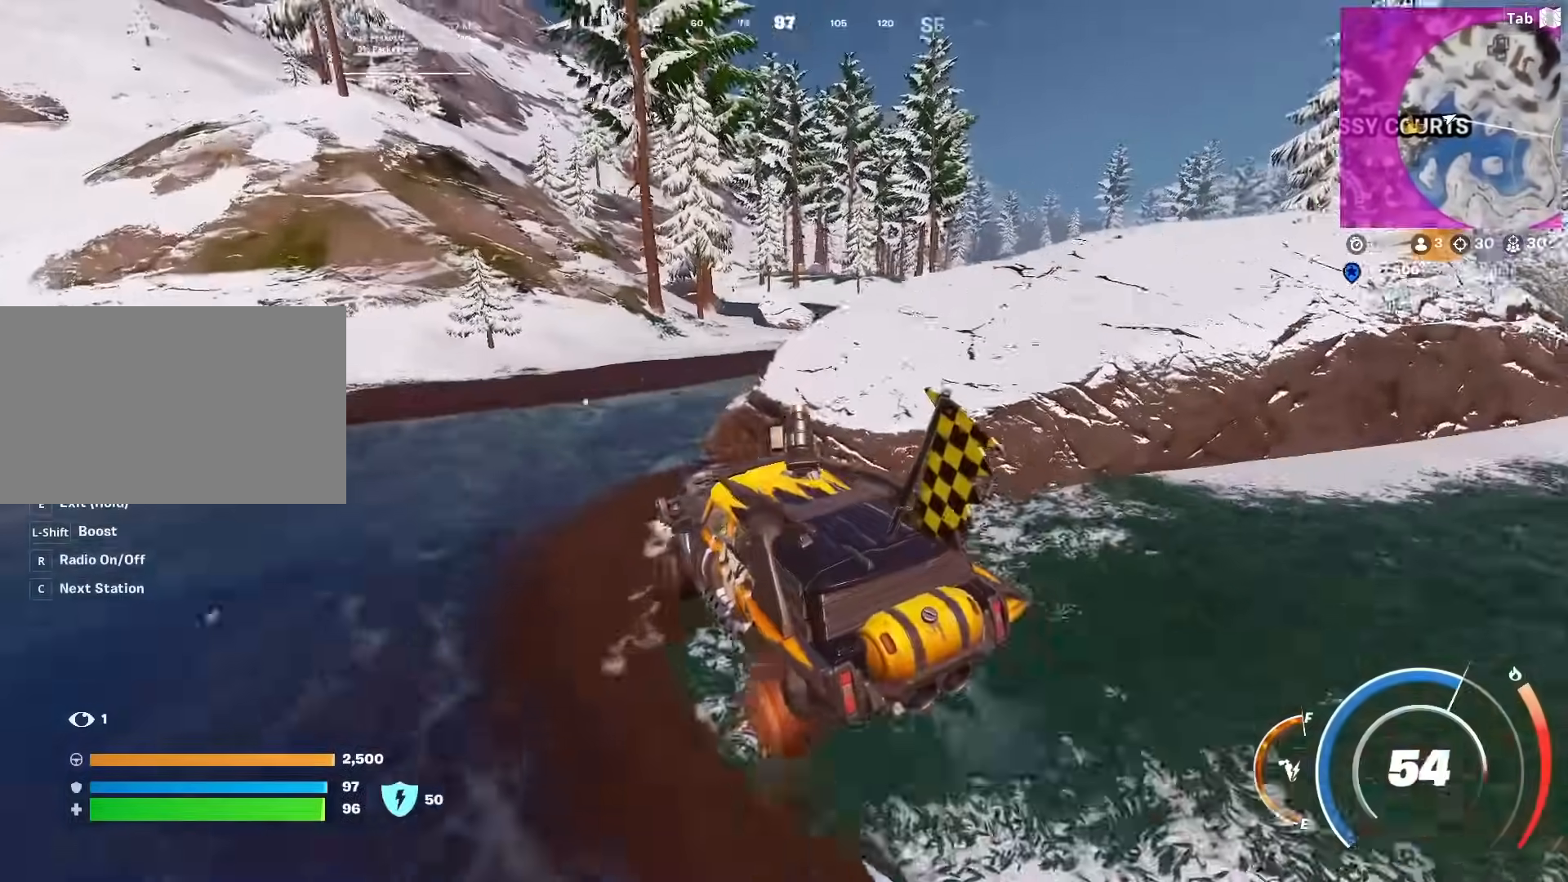
{"keys": ["d", "w"], "mouse": [], "mouse_move": "right", "events": [[400, "d", "down"]]}
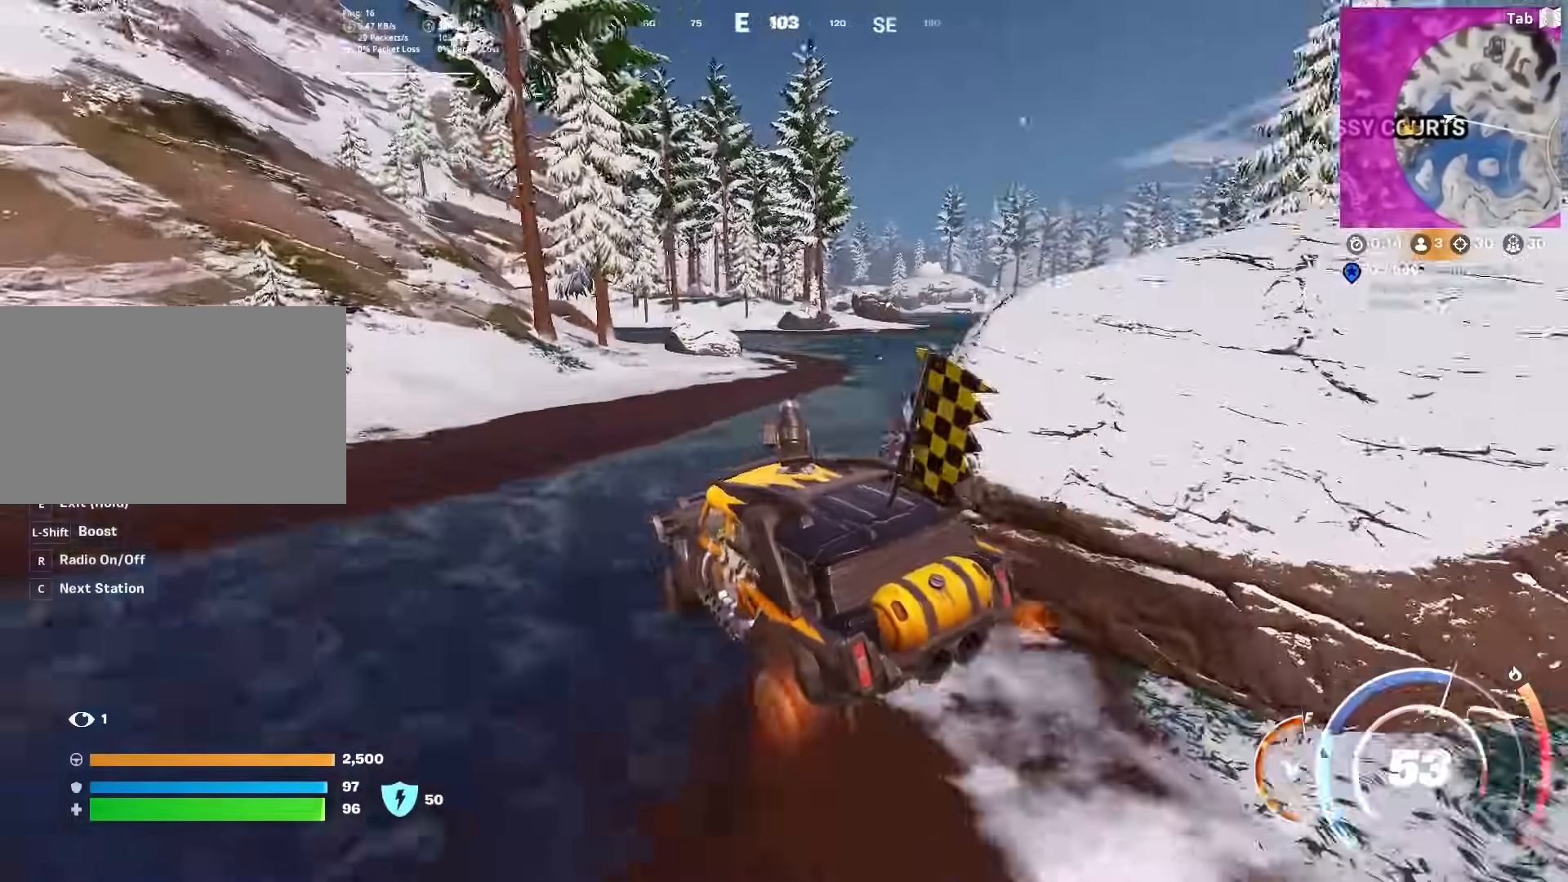
{"keys": ["w"], "mouse": [], "mouse_move": "still", "events": [[116, "d", "up"]]}
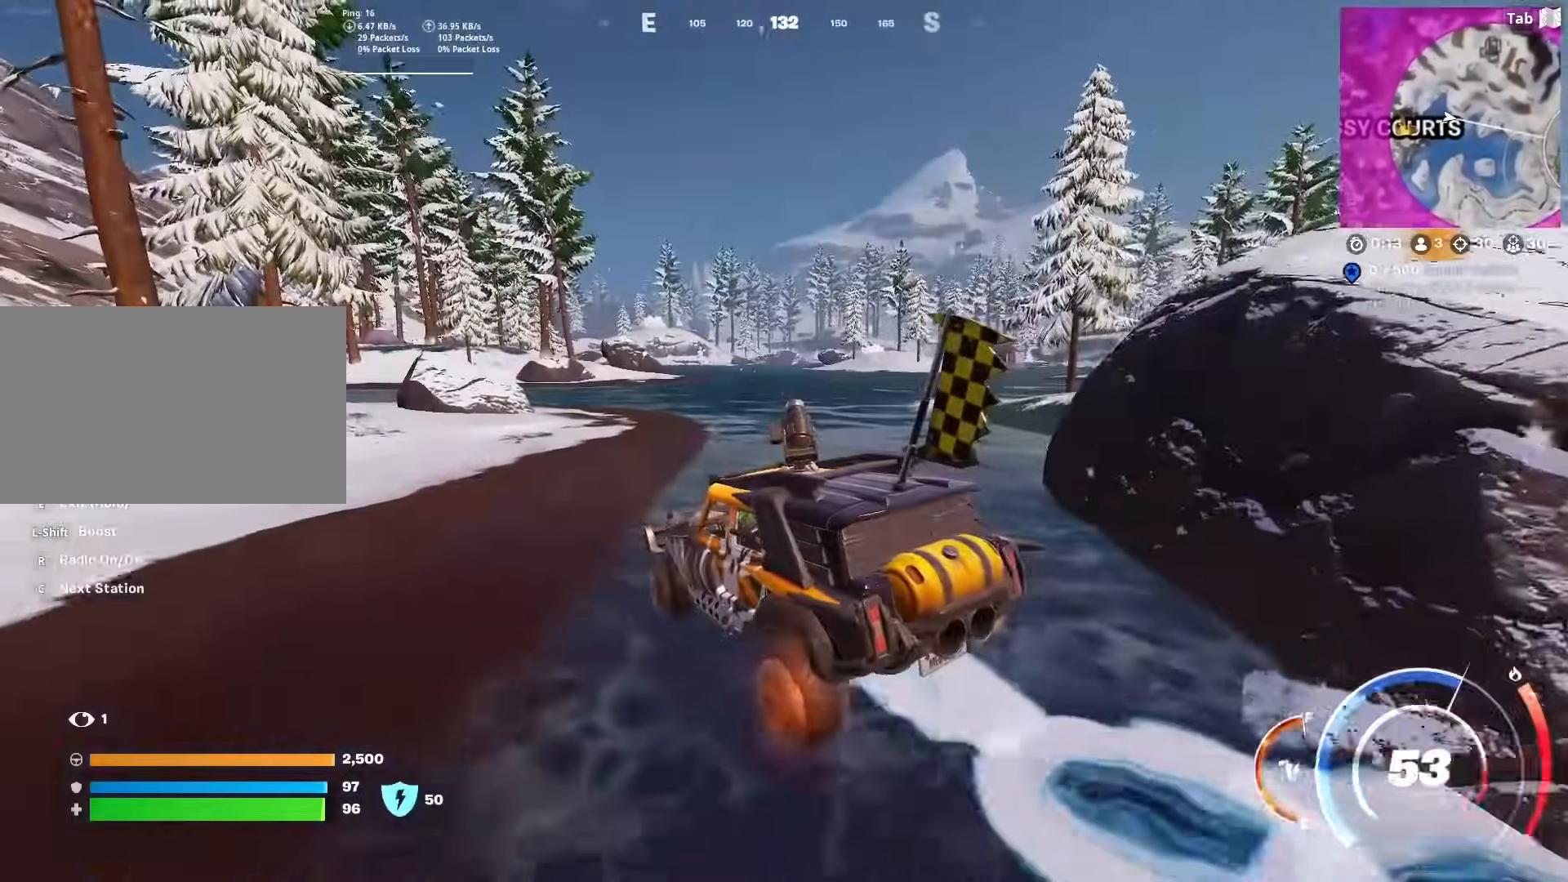
{"keys": ["shift", "w"], "mouse": [], "mouse_move": "still", "events": [[200, "shift", "down"], [334, "a", "down"], [417, "a", "up"]]}
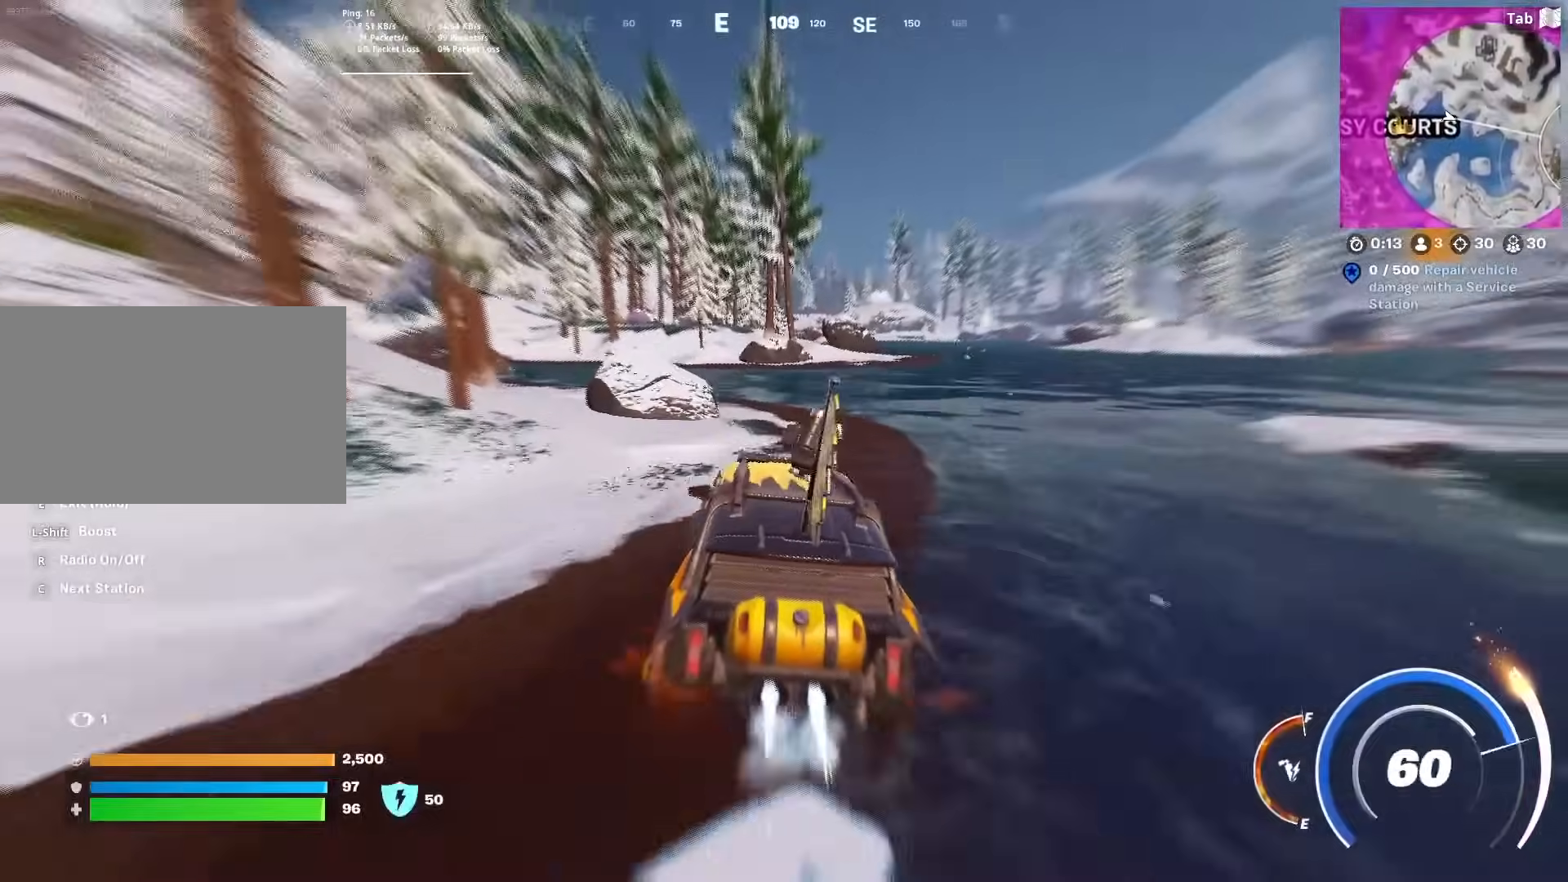
{"keys": ["a", "shift", "w"], "mouse": [], "mouse_move": "still", "events": [[200, "d", "down"], [350, "d", "up"], [400, "a", "down"]]}
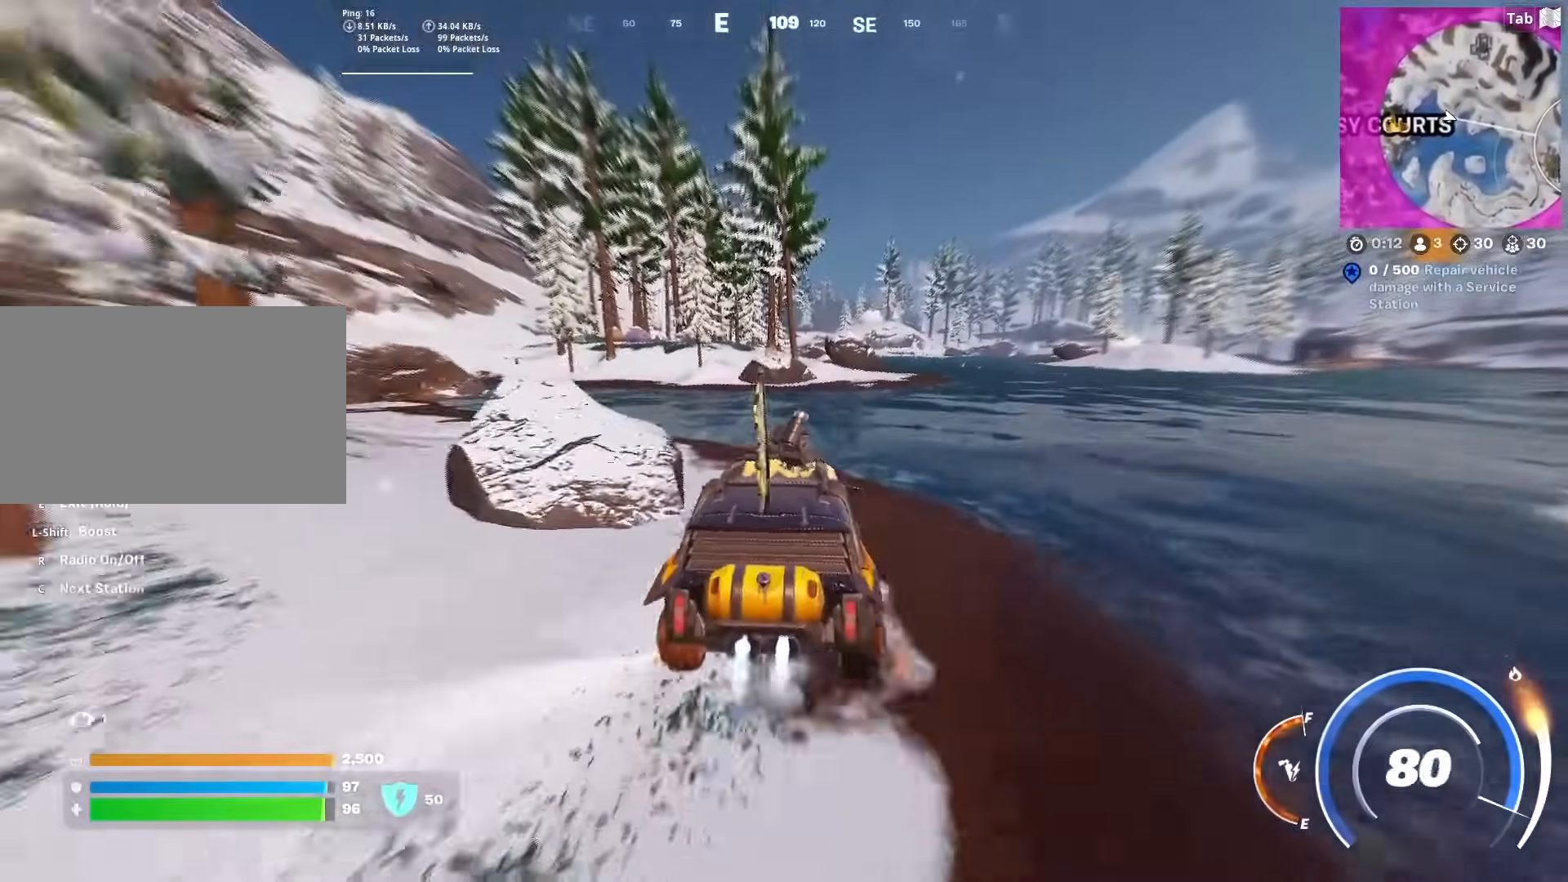
{"keys": ["shift", "w"], "mouse": [], "mouse_move": "still", "events": [[334, "a", "up"]]}
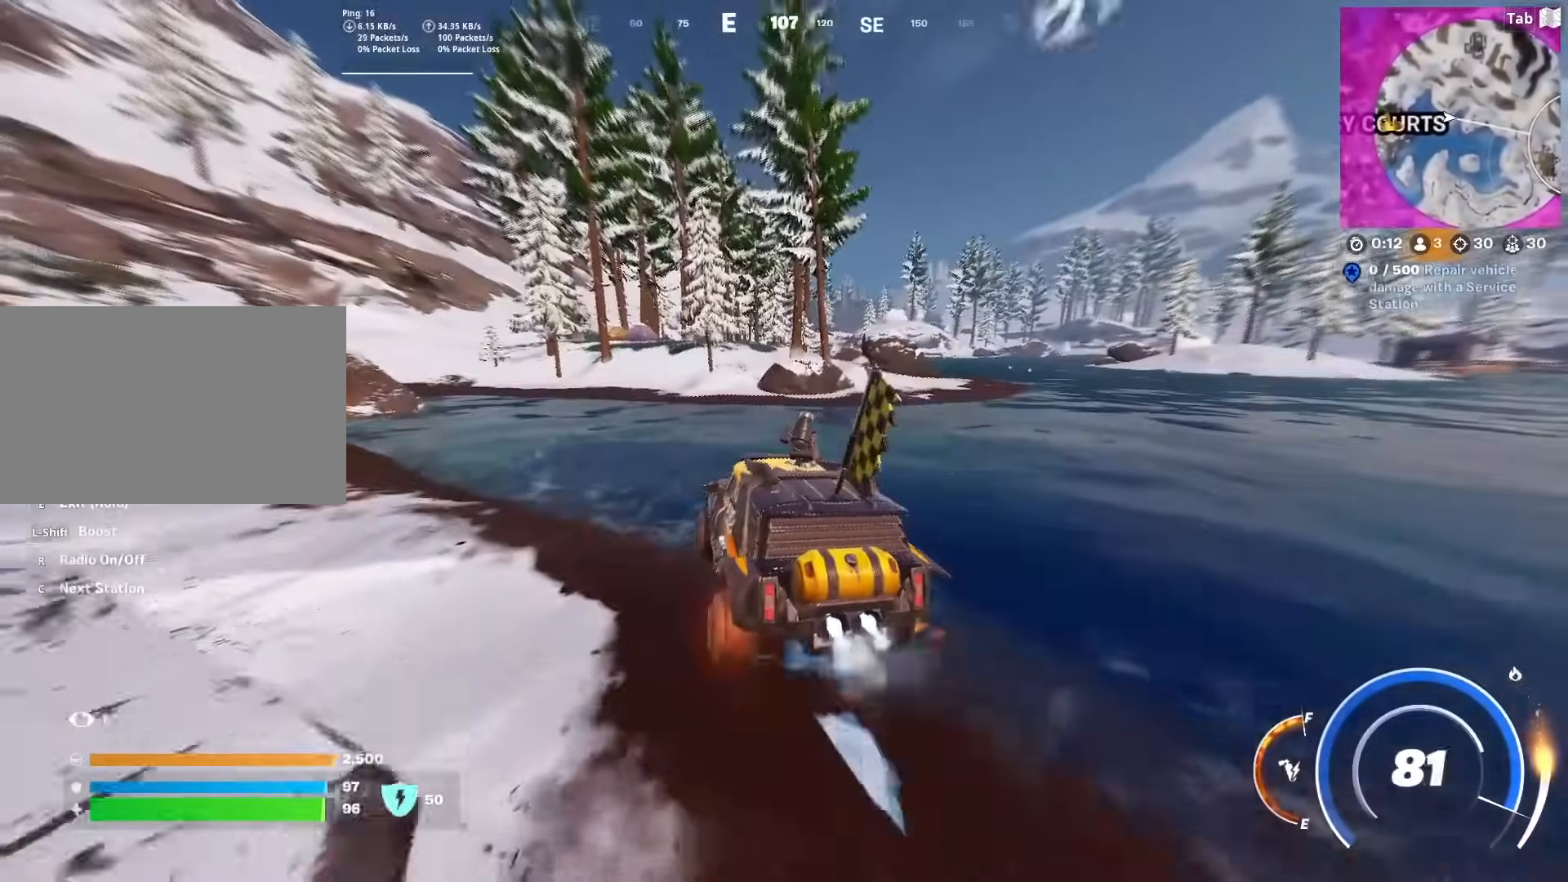
{"keys": ["shift", "w"], "mouse": [], "mouse_move": "still", "events": []}
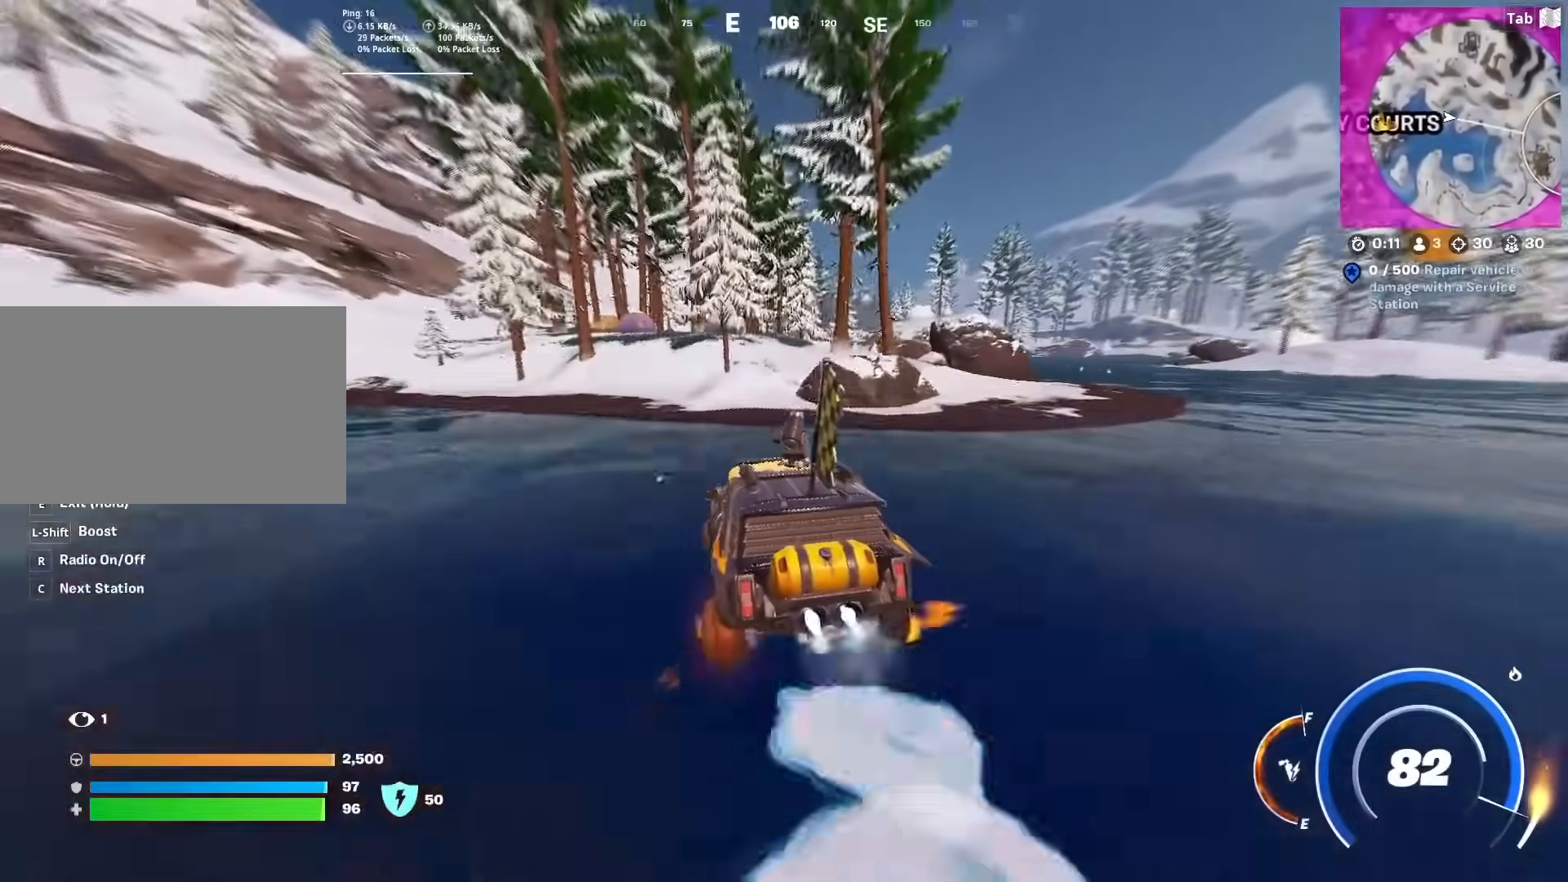
{"keys": ["d", "w"], "mouse": [], "mouse_move": "still", "events": [[184, "d", "down"], [267, "d", "up"], [451, "d", "down"], [501, "shift", "up"]]}
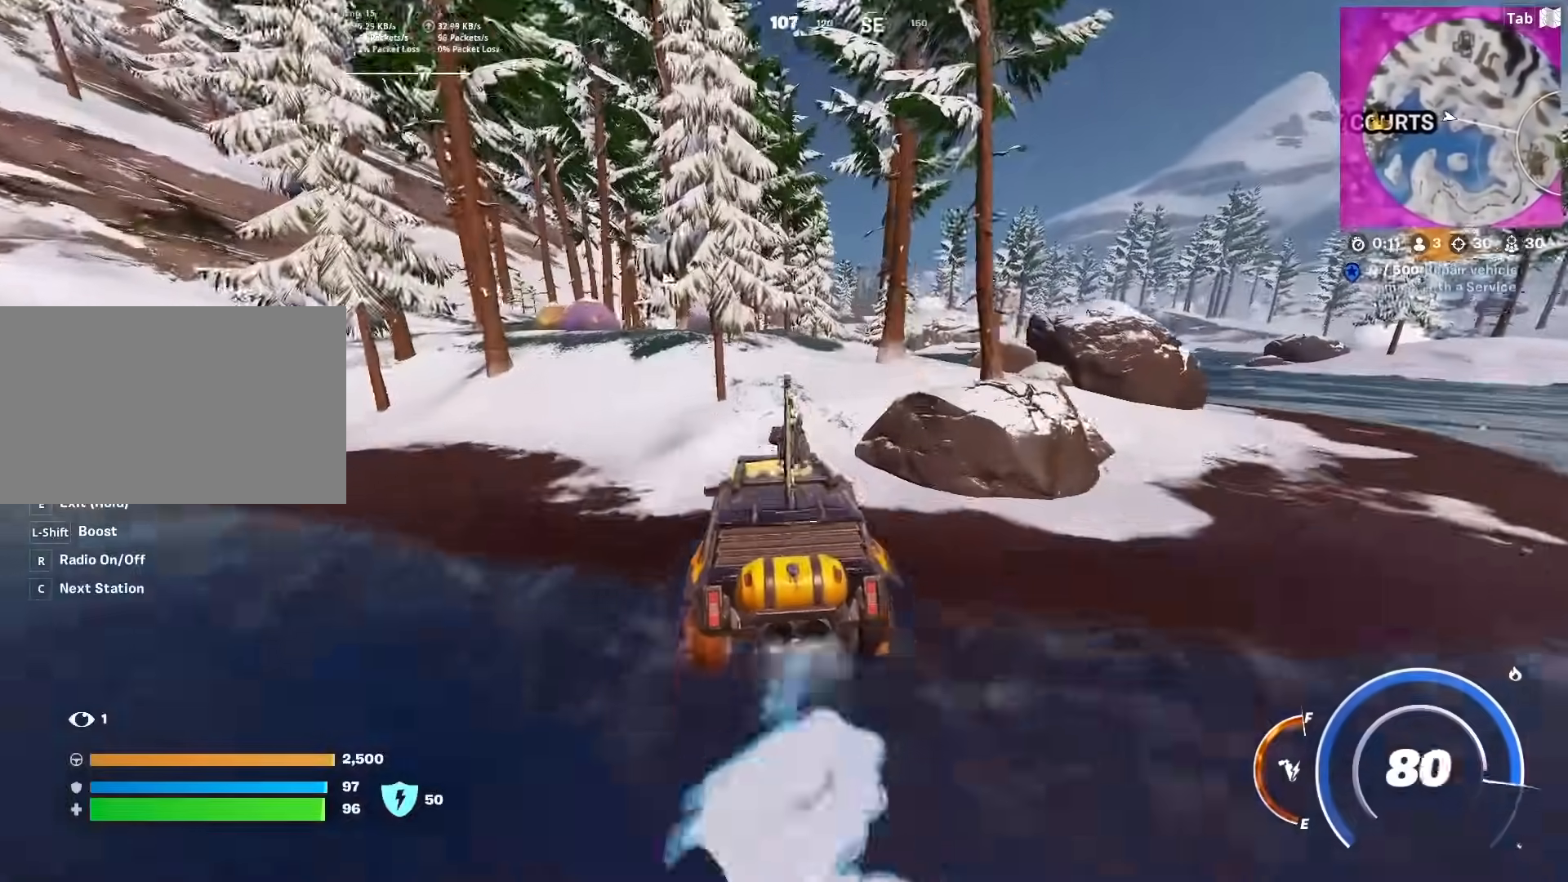
{"keys": ["d", "w"], "mouse": [], "mouse_move": "still", "events": [[50, "d", "up"], [283, "d", "down"]]}
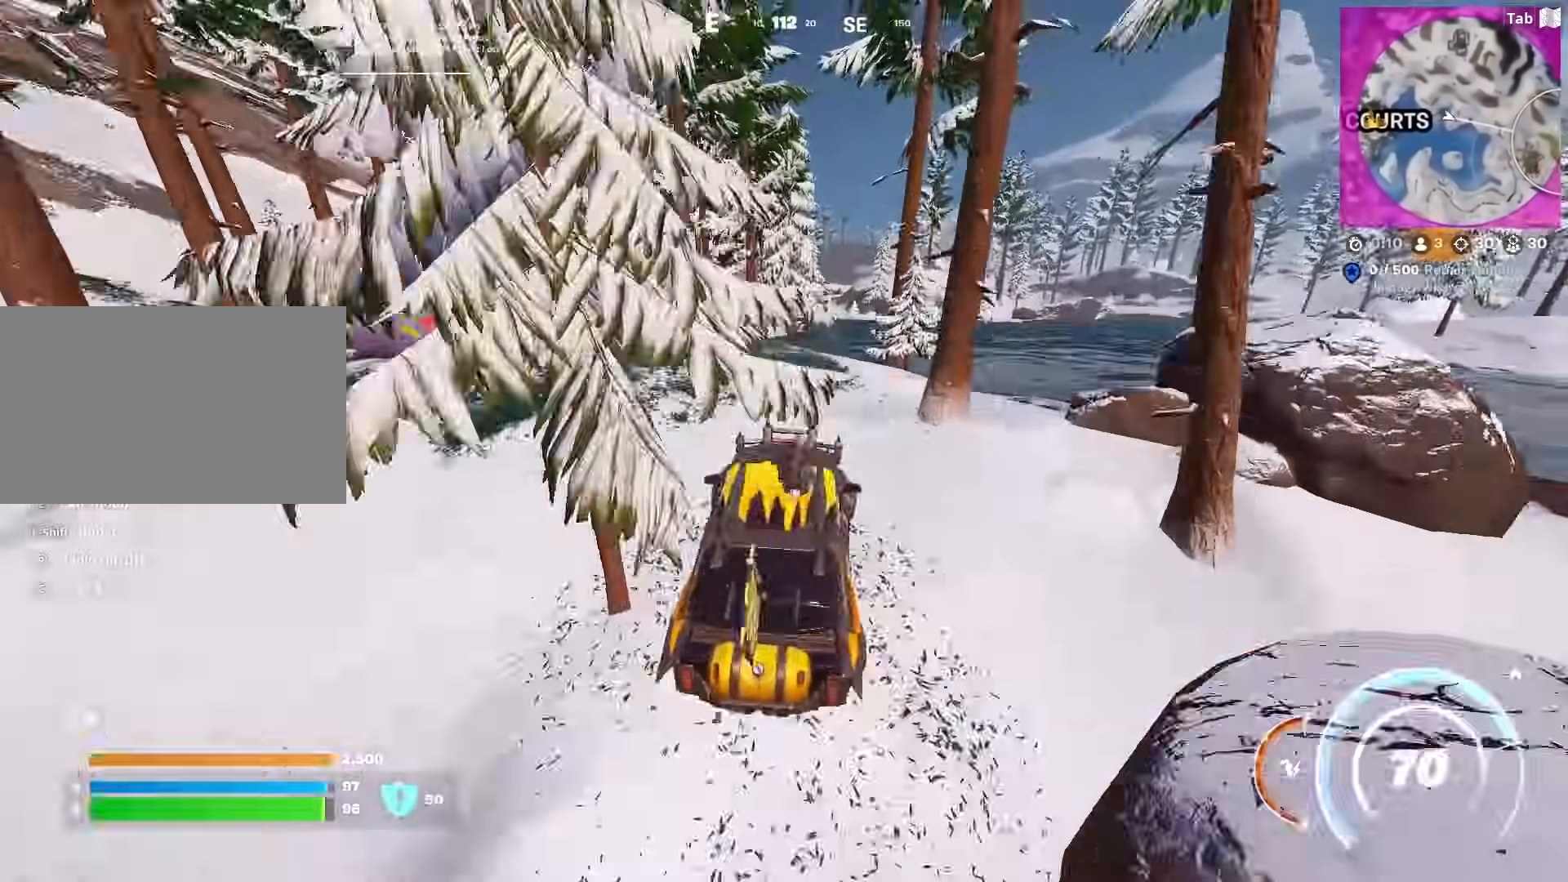
{"keys": ["d", "w"], "mouse": [], "mouse_move": "still", "events": [[17, "d", "up"], [251, "a", "down"], [434, "a", "up"], [434, "d", "down"]]}
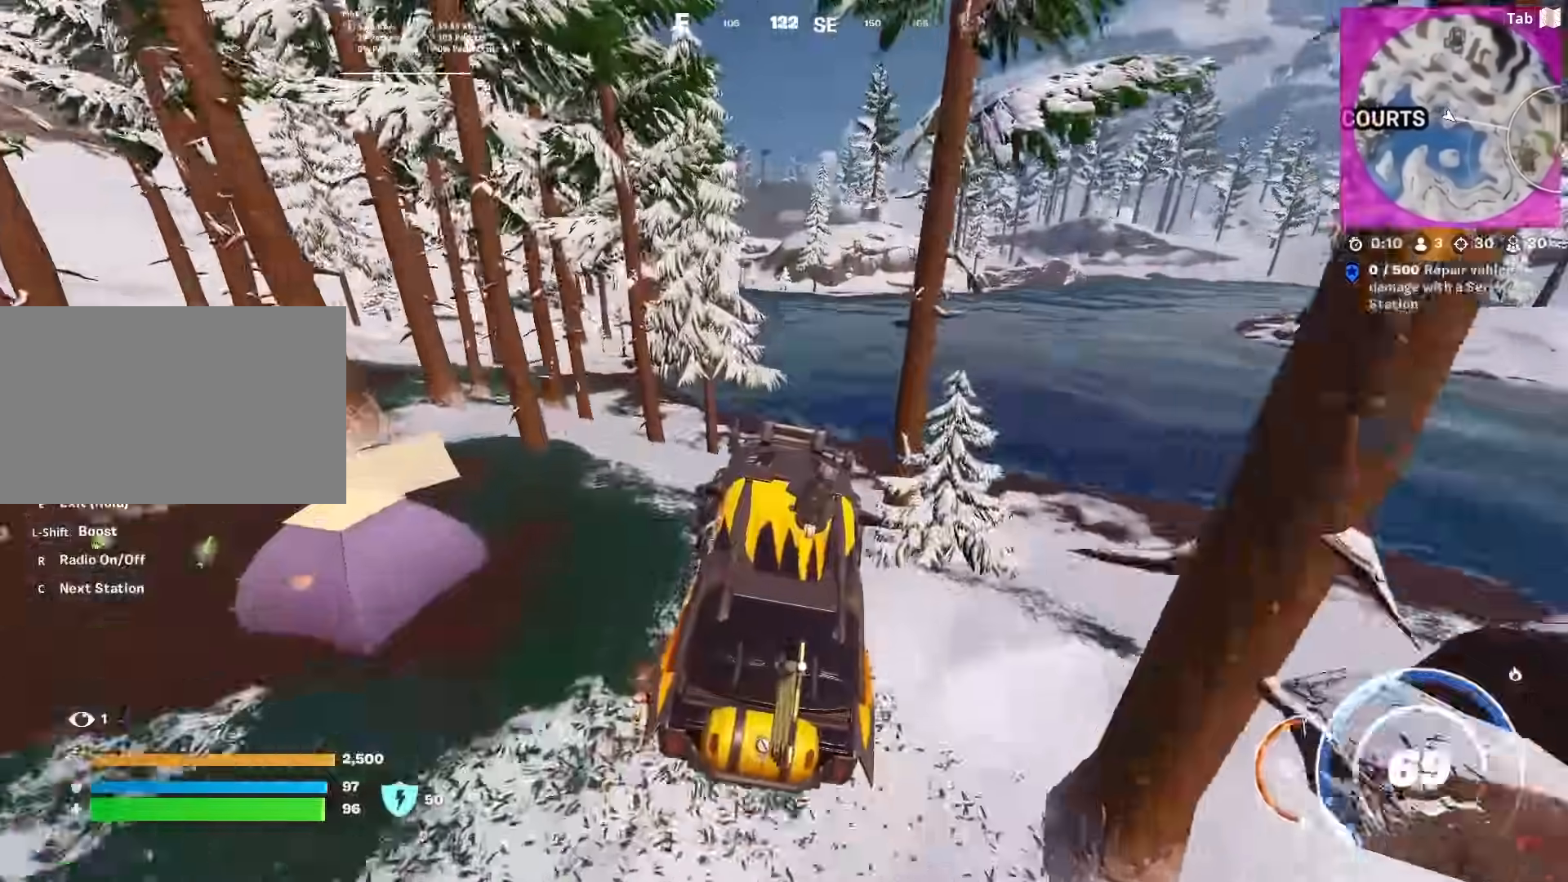
{"keys": ["w"], "mouse": [], "mouse_move": "still", "events": [[217, "d", "up"]]}
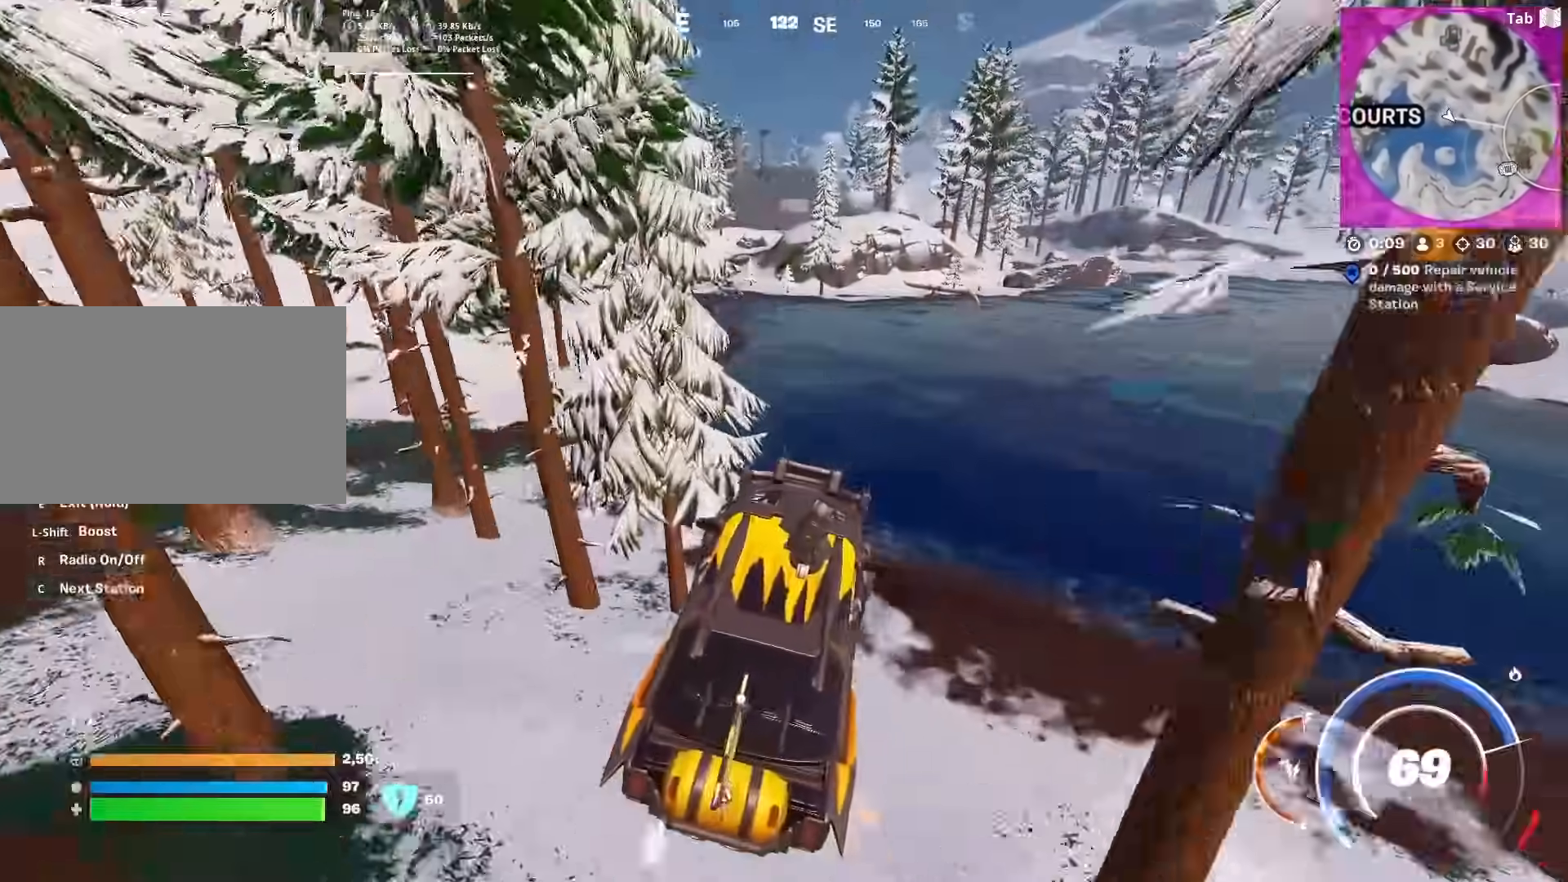
{"keys": ["w"], "mouse": [], "mouse_move": "left", "events": []}